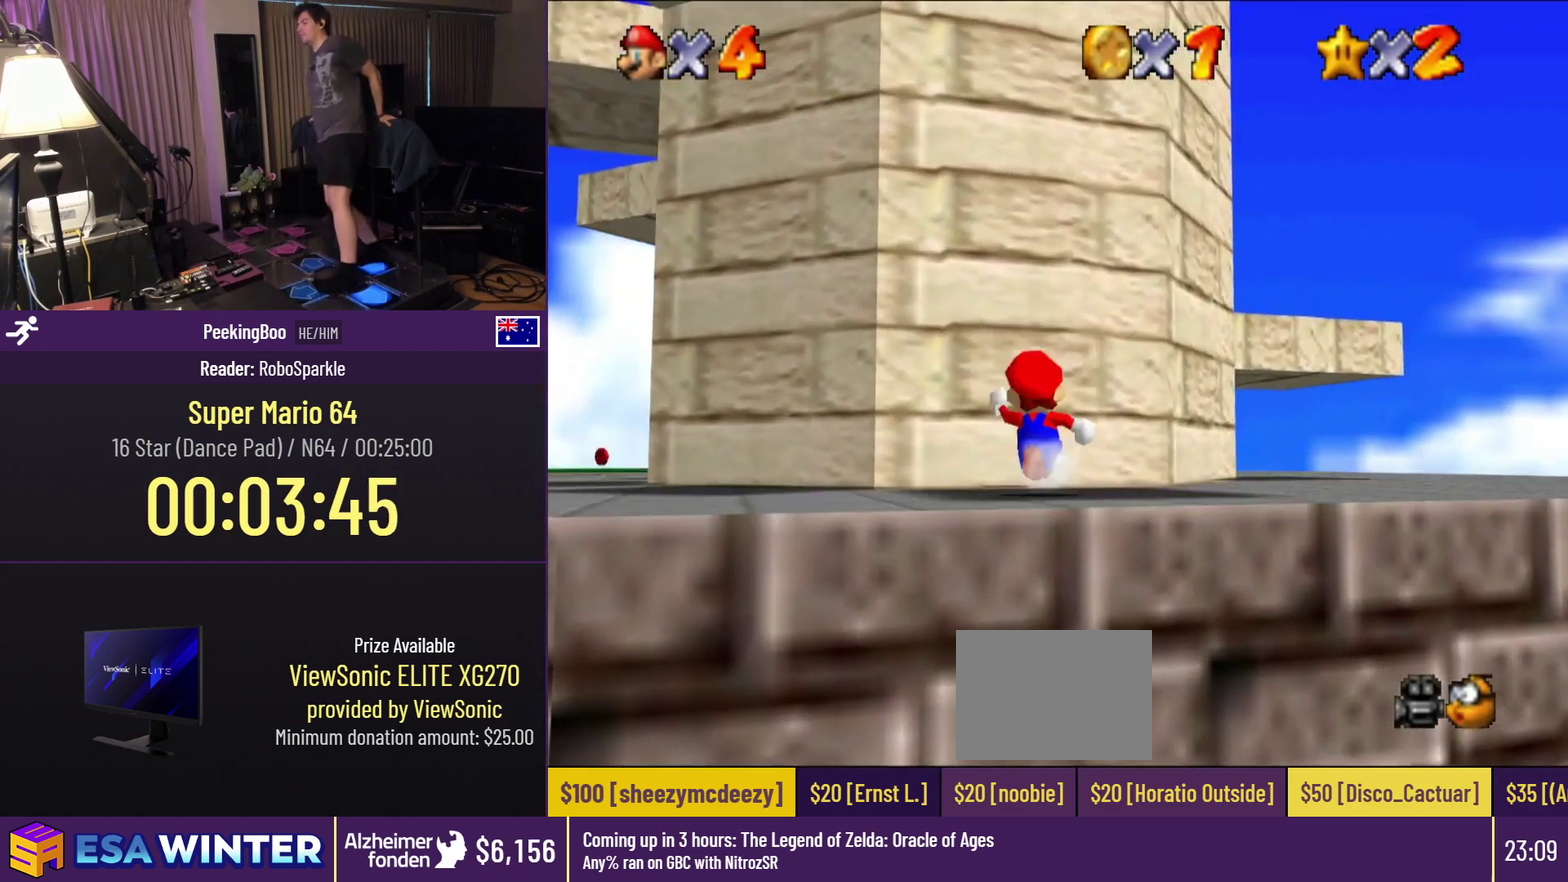
Gameplay with a controller (Nintendo layout); each line is a JSON object with the inputs held at the frame after it. "events" lists button and stick changes between this image and that frame as [ms after this image, input, new state], when the widget could be followed in between. Not read: L3 R3.
{"buttons": ["DPAD_DOWN", "DPAD_LEFT"], "events": [[167, "DPAD_DOWN", "down"]]}
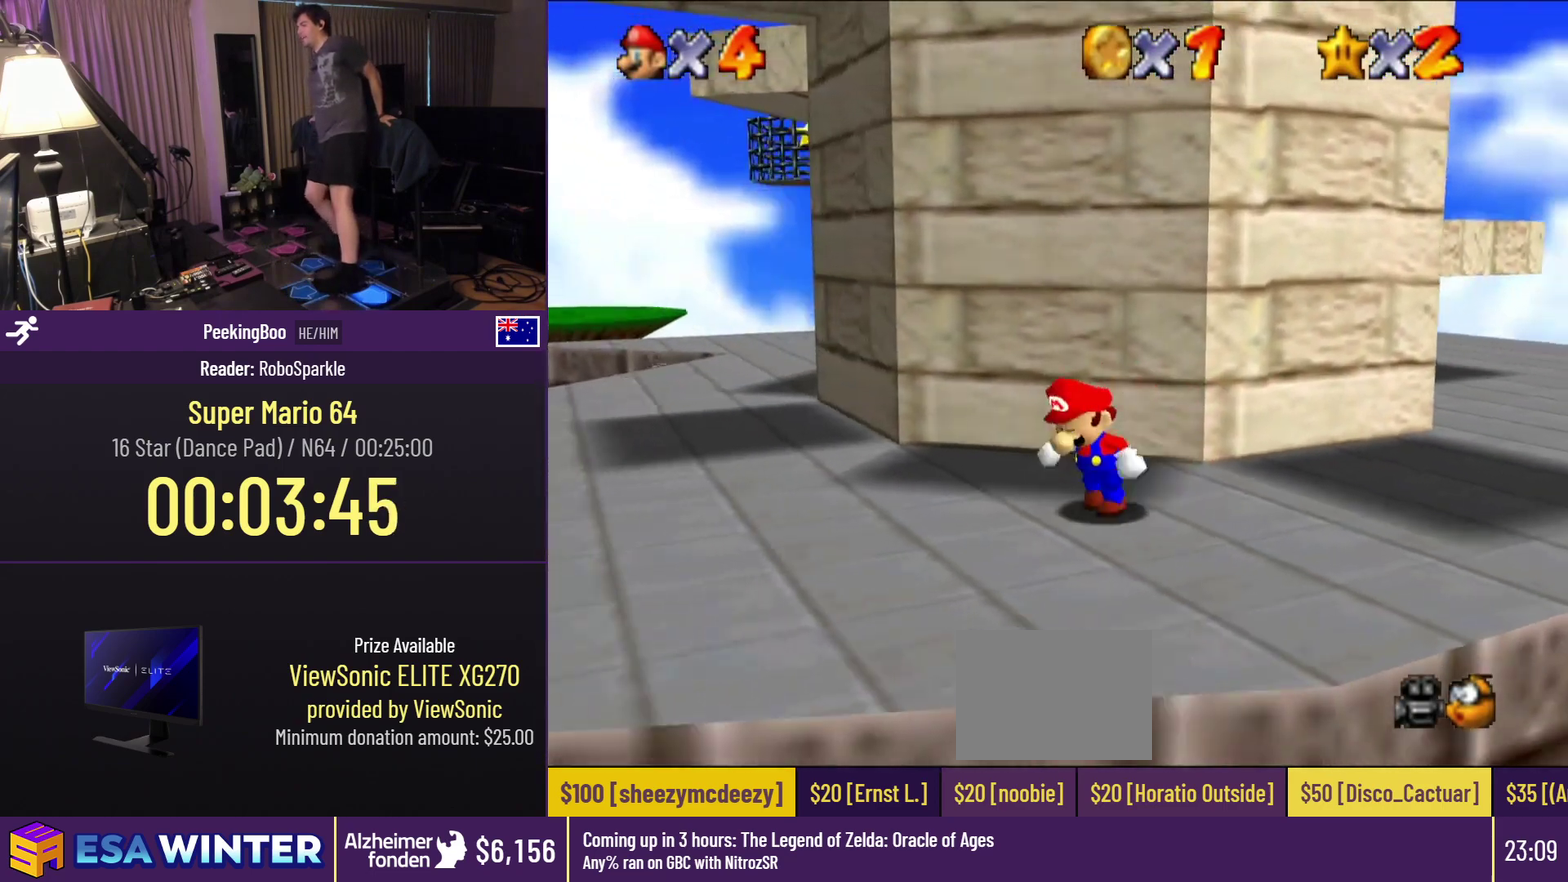
{"buttons": ["DPAD_LEFT"], "events": [[133, "DPAD_DOWN", "up"]]}
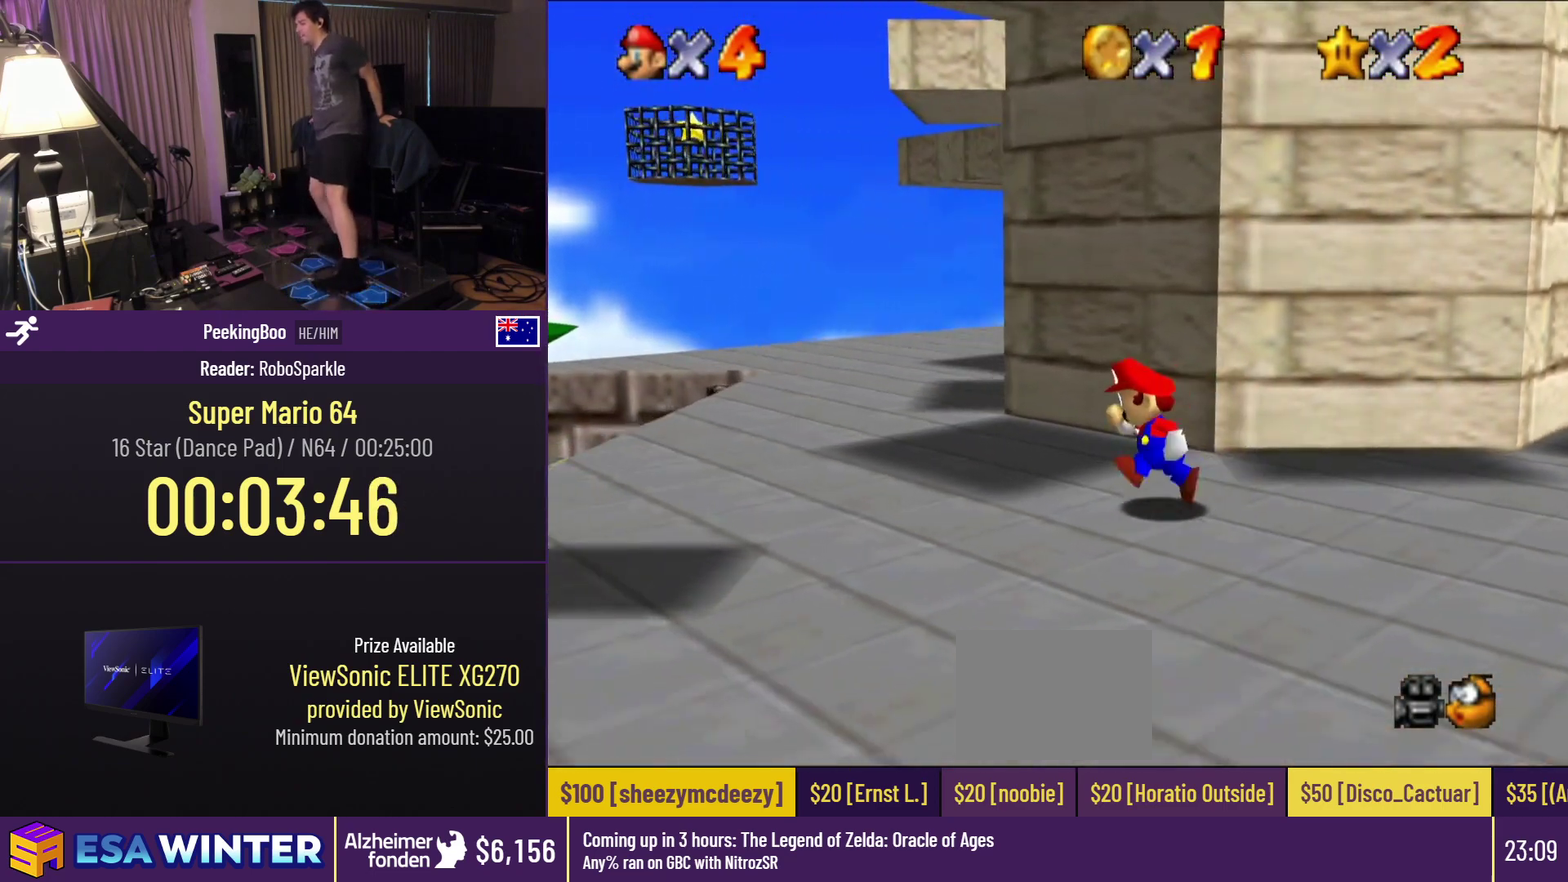
{"buttons": [], "events": [[317, "DPAD_LEFT", "up"]]}
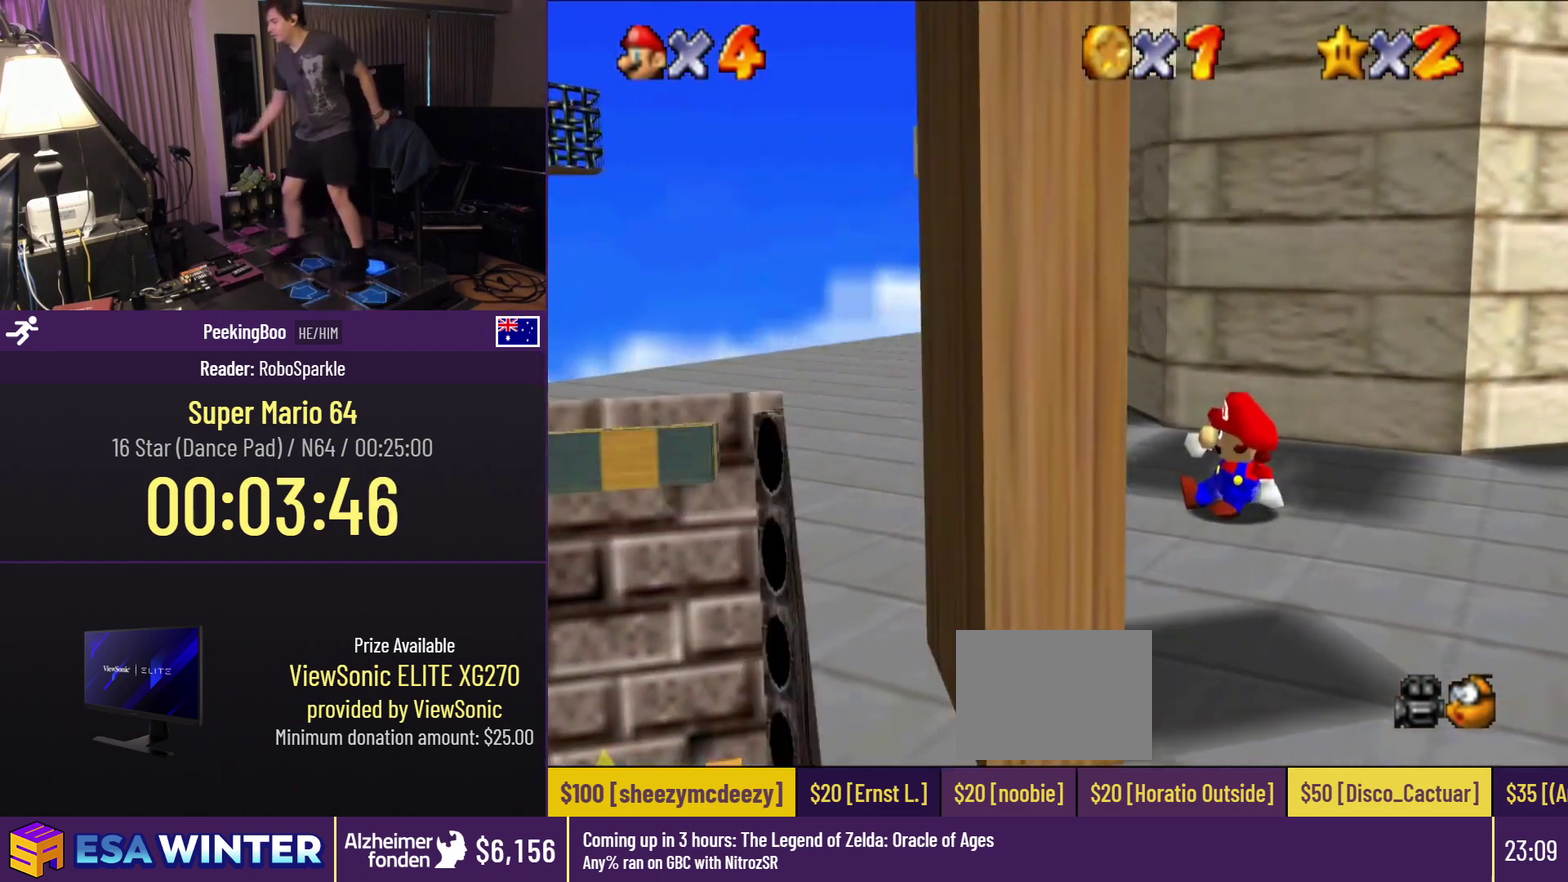
{"buttons": [], "events": [[117, "DPAD_DOWN", "down"], [467, "DPAD_DOWN", "up"]]}
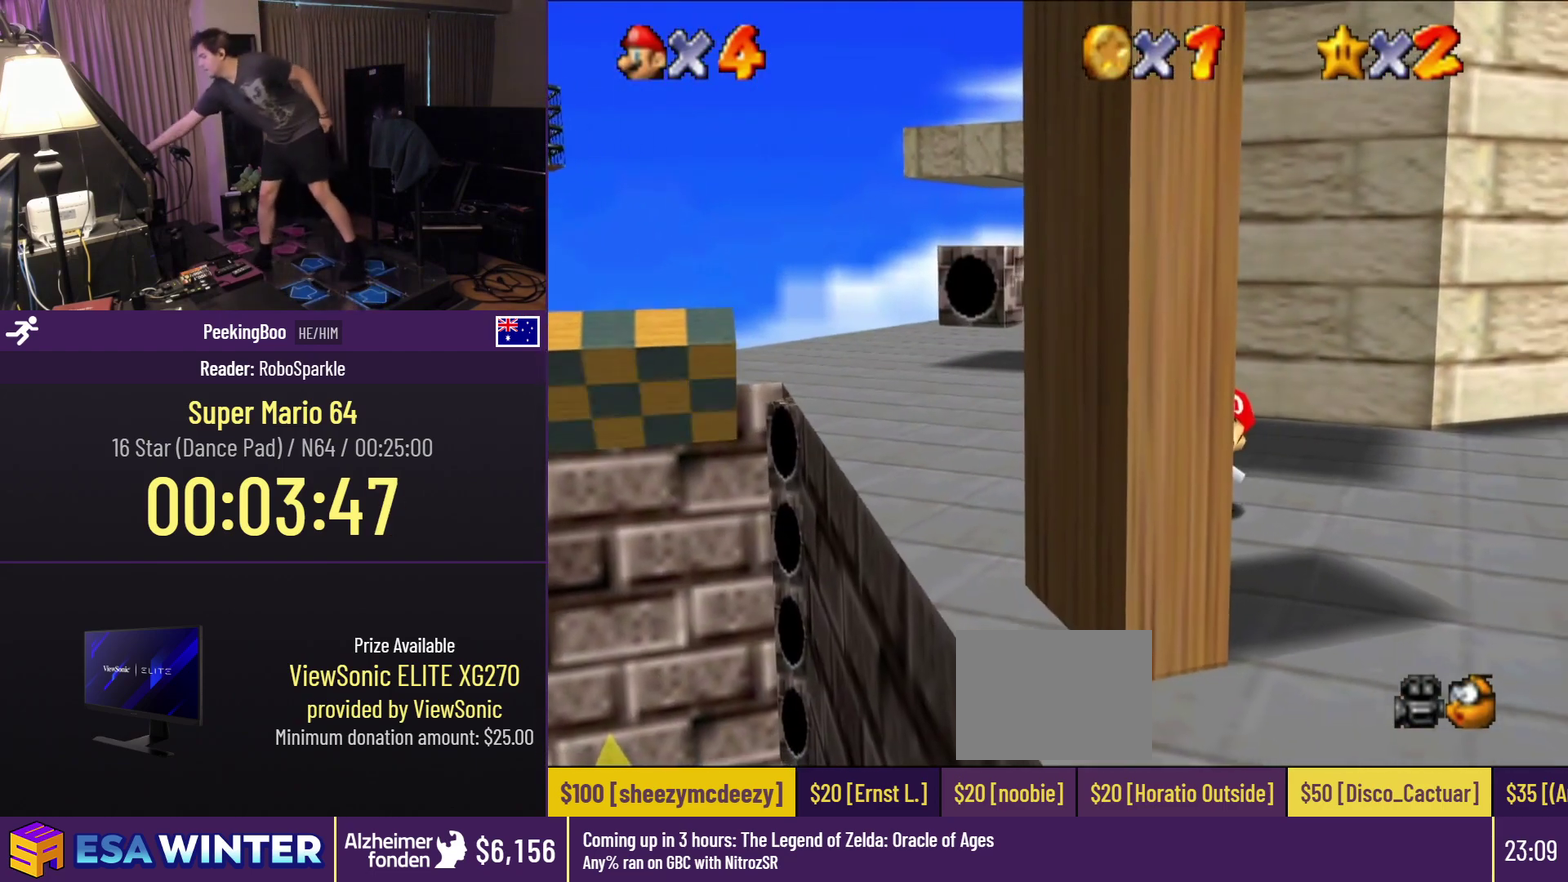
{"buttons": [], "events": [[400, "C_LEFT", "down"], [450, "C_LEFT", "up"]]}
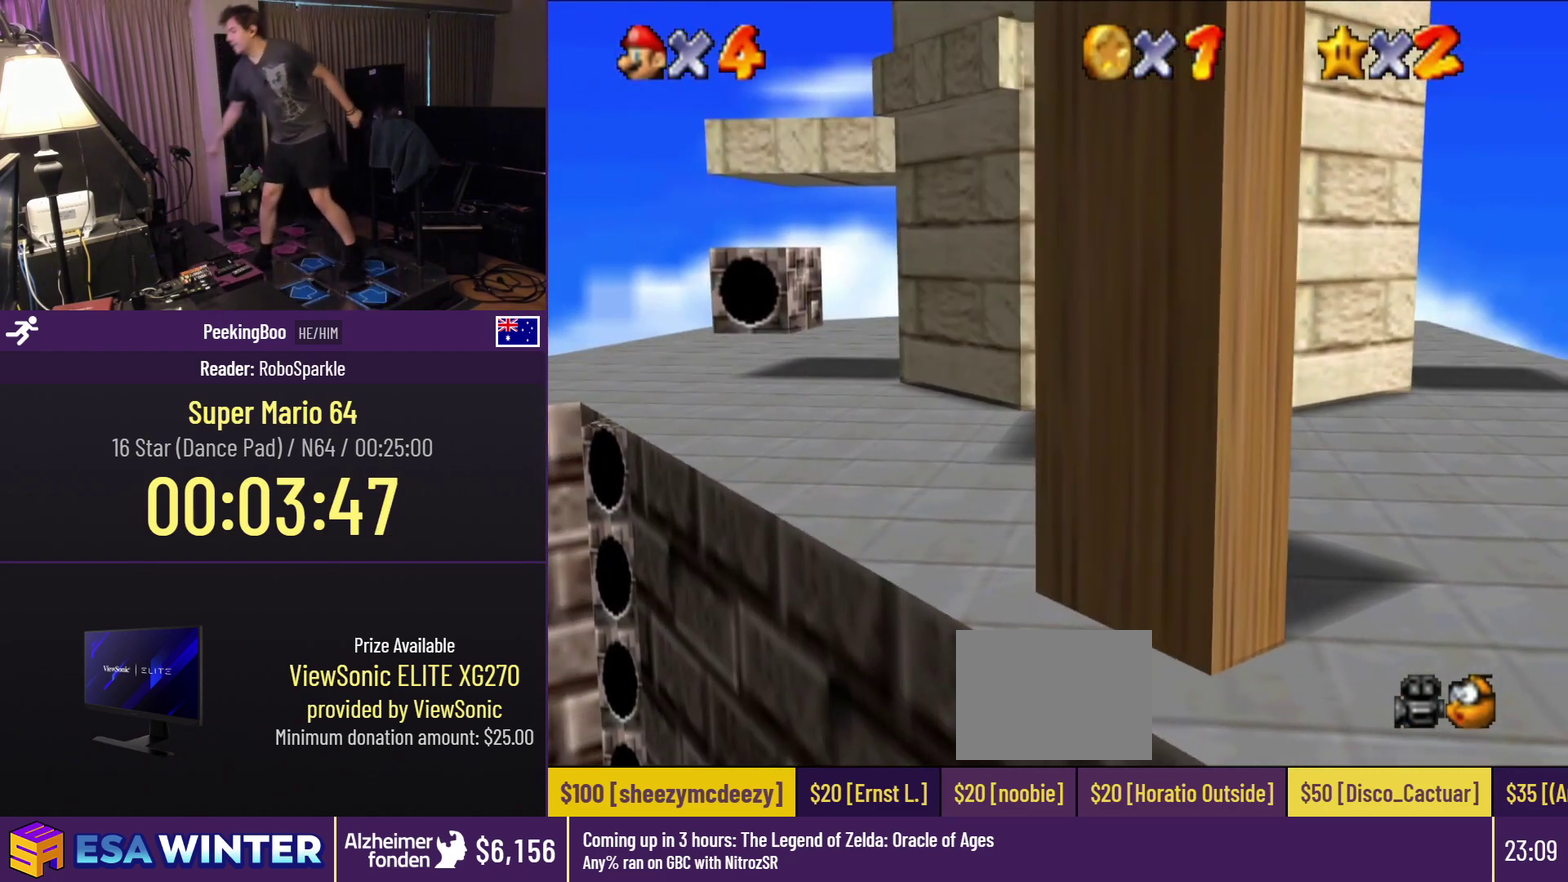
{"buttons": [], "events": []}
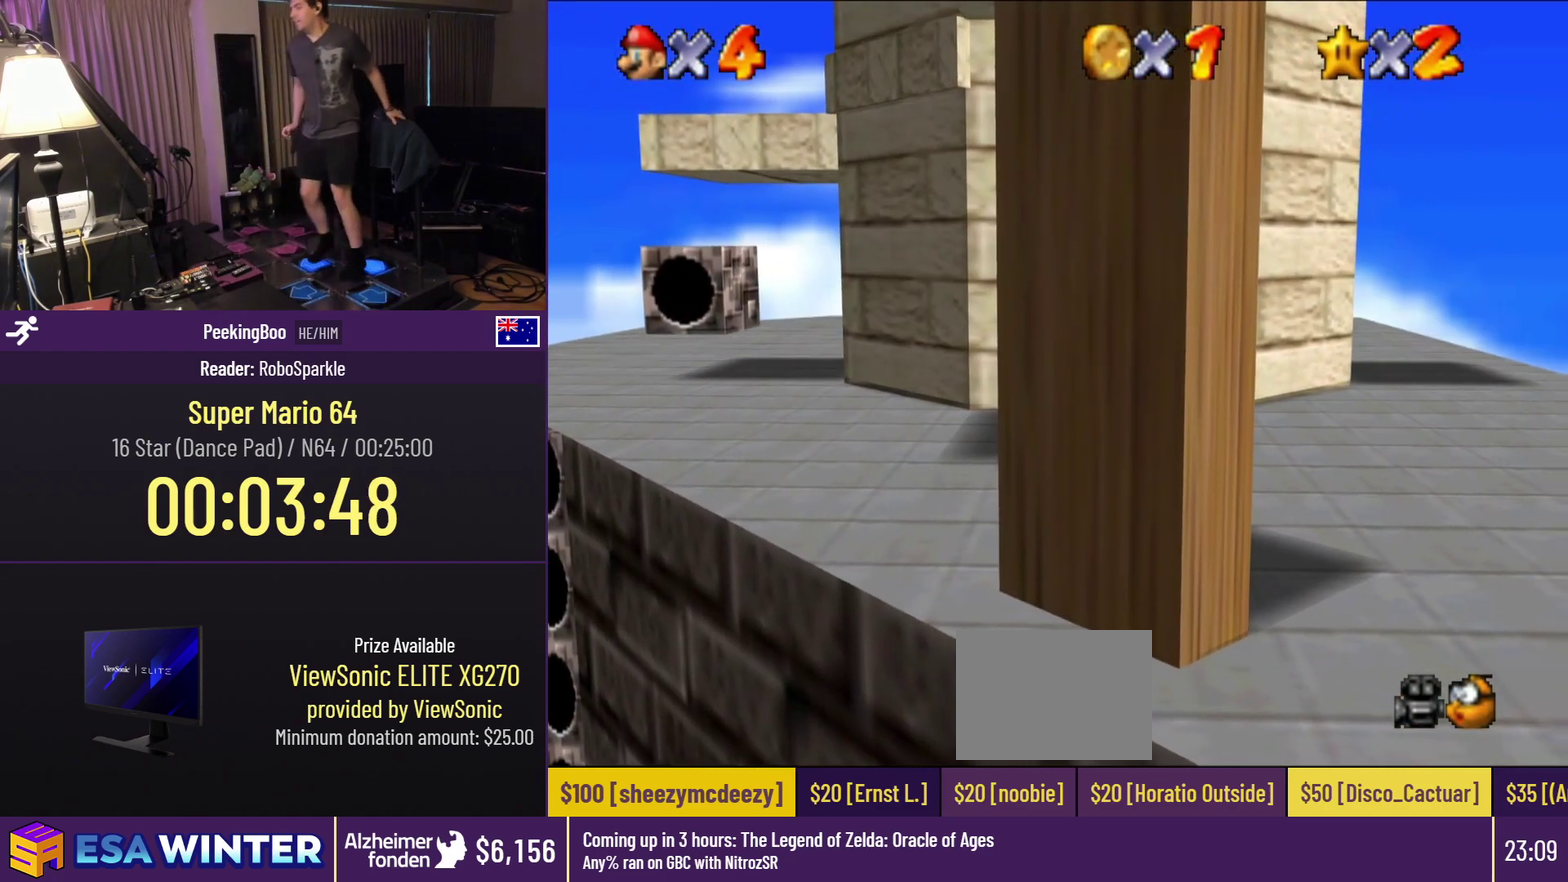
{"buttons": ["DPAD_DOWN", "DPAD_RIGHT"], "events": [[300, "DPAD_DOWN", "down"], [367, "DPAD_RIGHT", "down"]]}
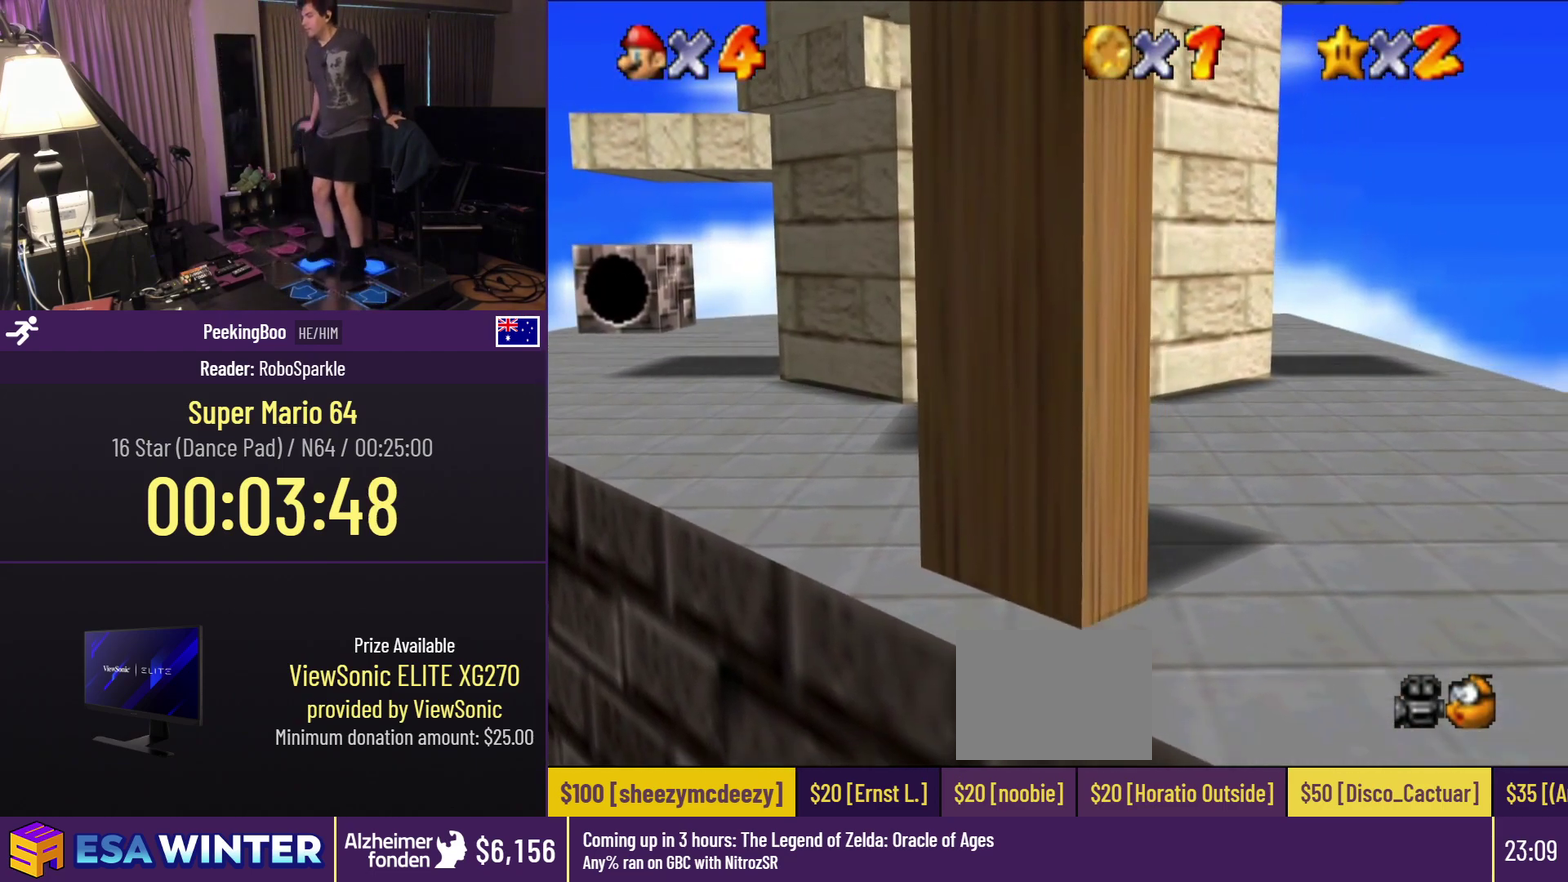
{"buttons": ["DPAD_RIGHT"], "events": [[117, "DPAD_RIGHT", "up"], [250, "DPAD_RIGHT", "down"], [450, "DPAD_DOWN", "up"]]}
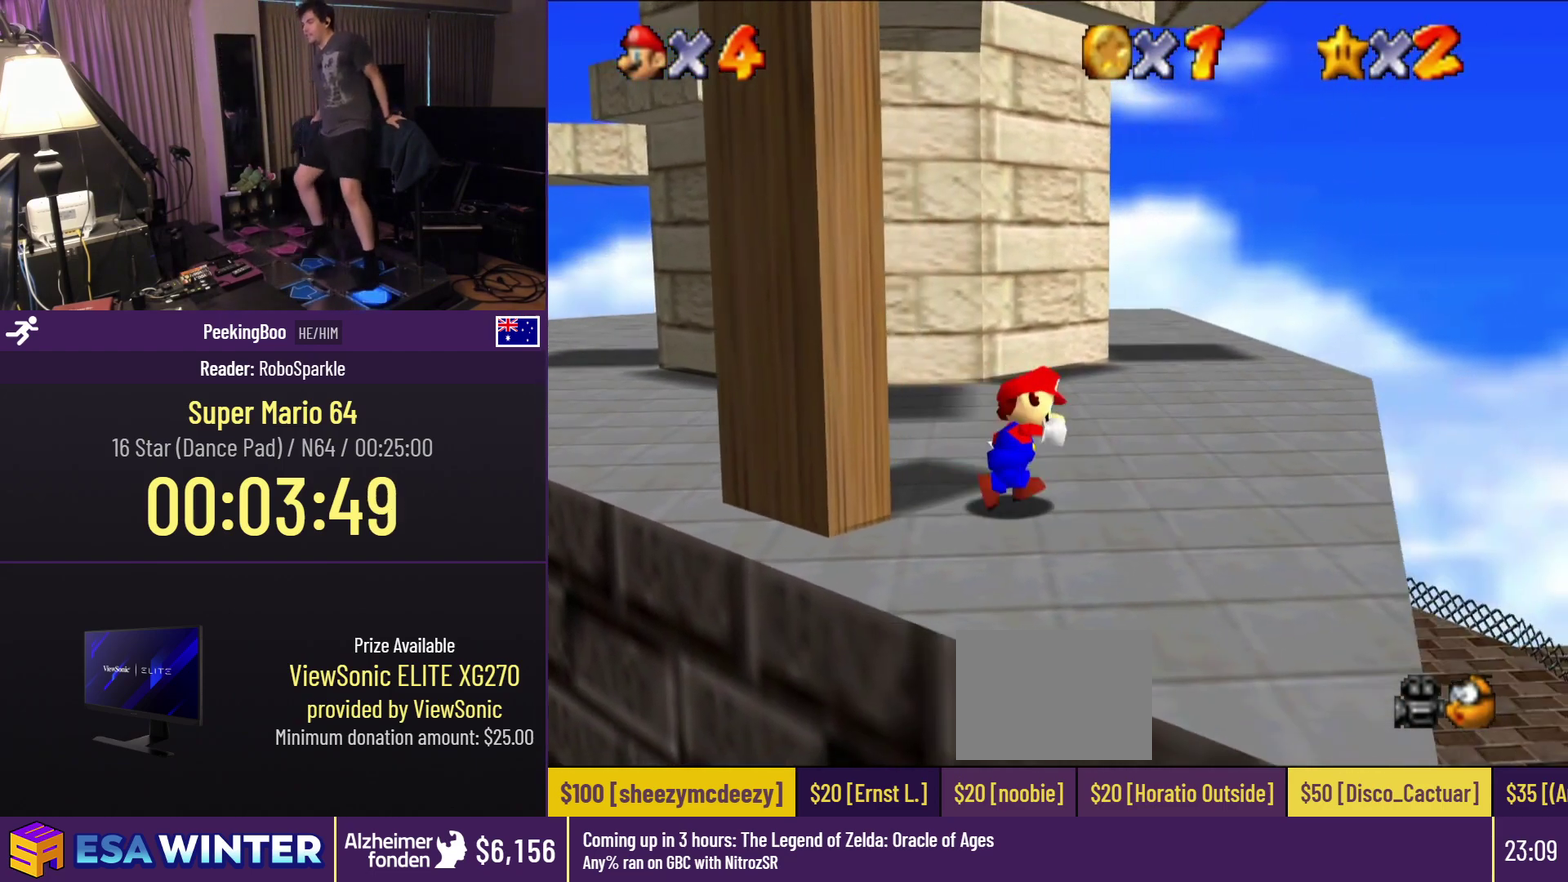
{"buttons": ["A", "DPAD_LEFT"], "events": [[250, "DPAD_LEFT", "down"], [317, "DPAD_RIGHT", "up"], [467, "A", "down"]]}
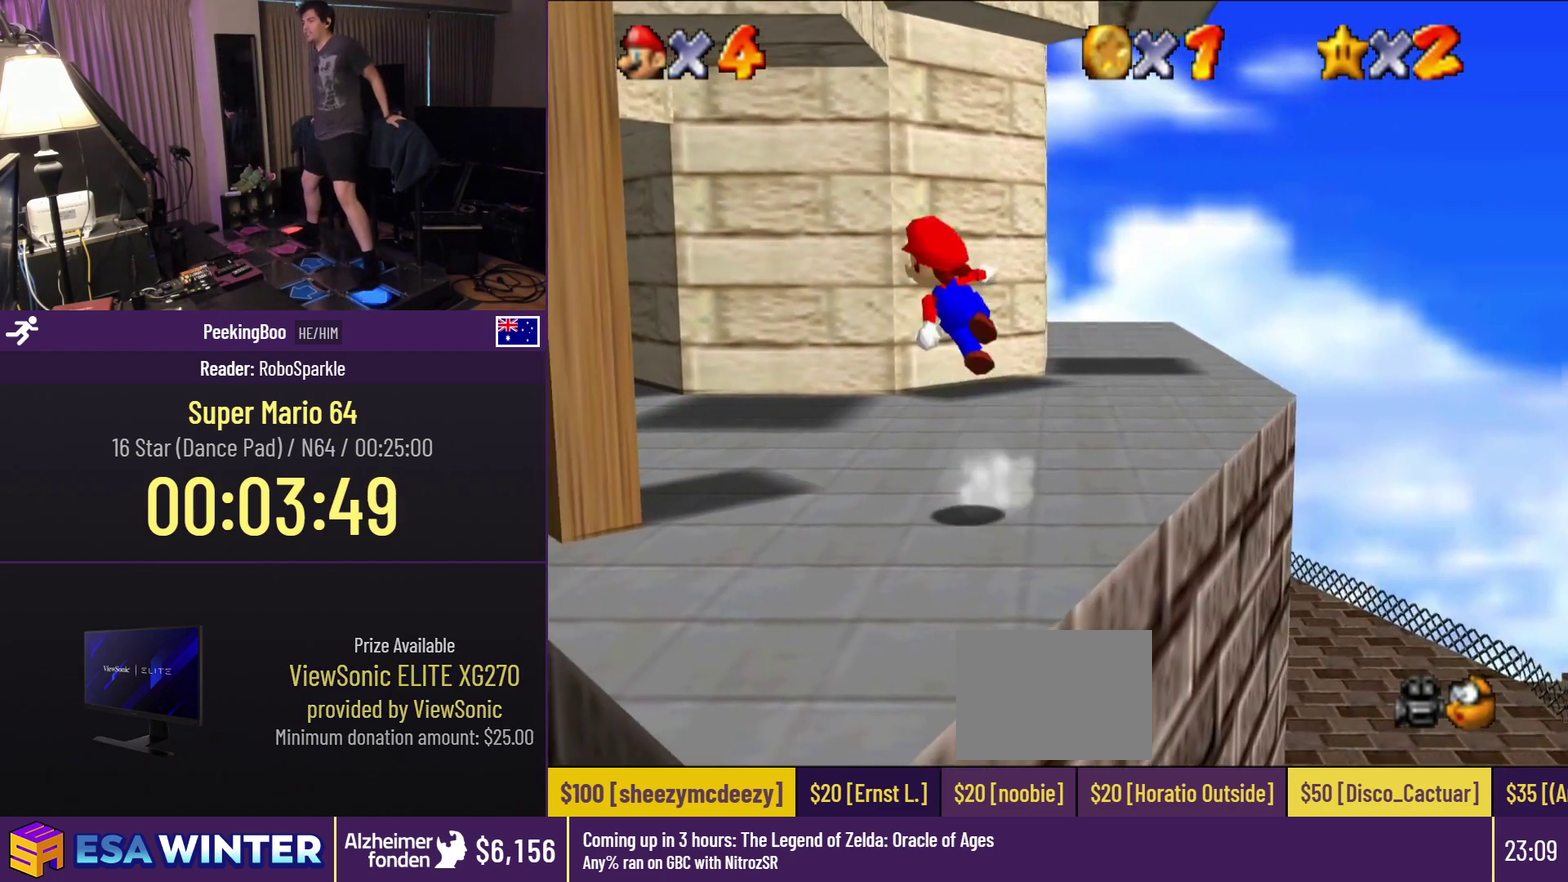
{"buttons": ["A", "DPAD_LEFT"], "events": []}
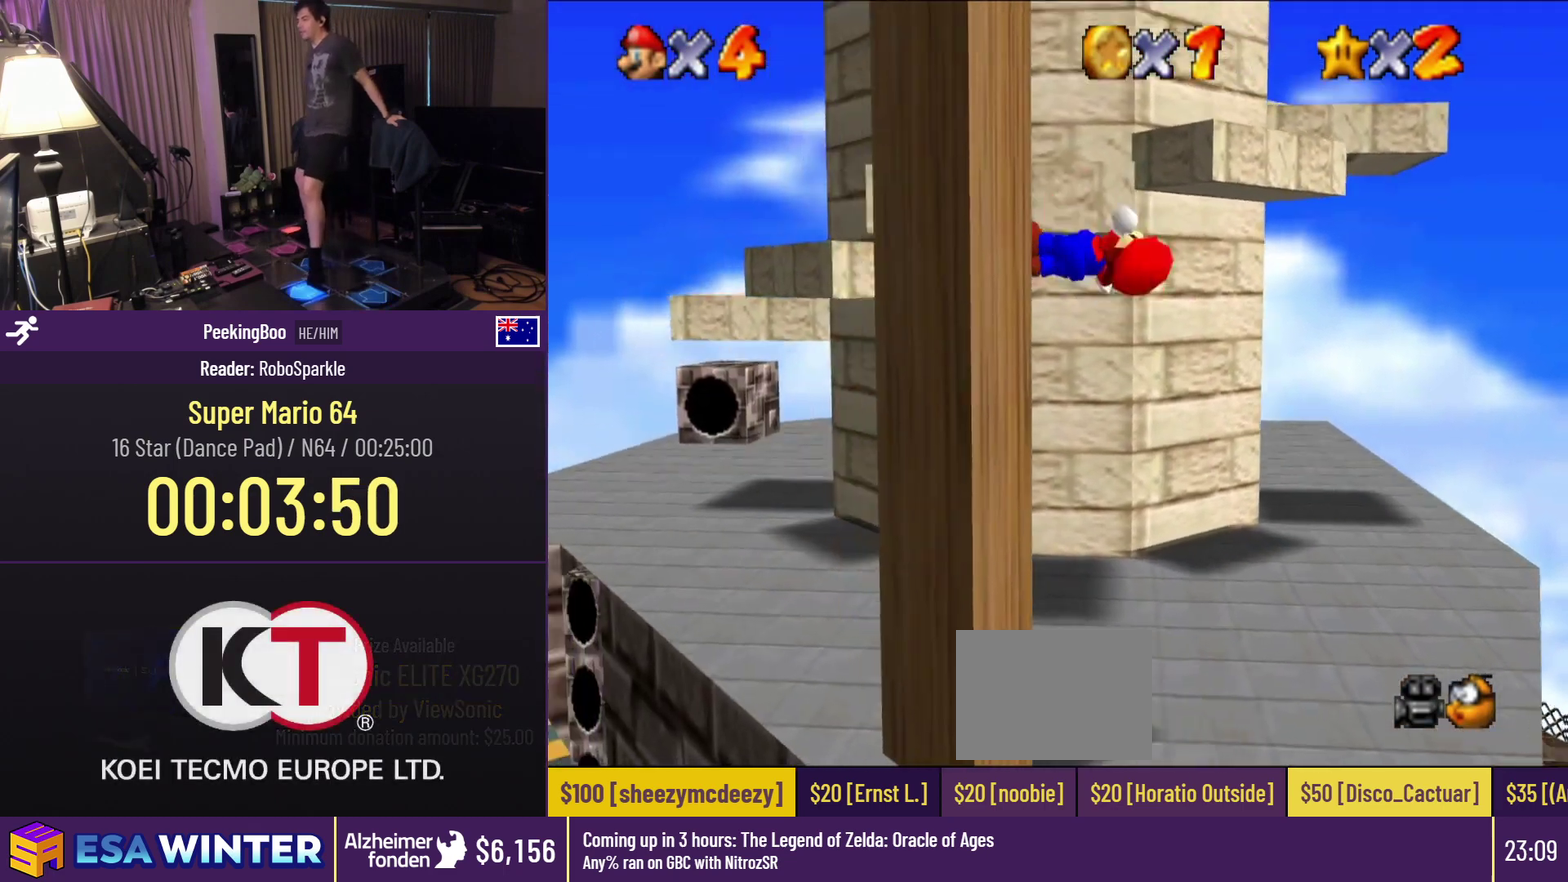
{"buttons": ["A", "DPAD_UP"], "events": [[50, "DPAD_LEFT", "up"], [67, "A", "up"], [167, "A", "down"], [167, "DPAD_UP", "down"]]}
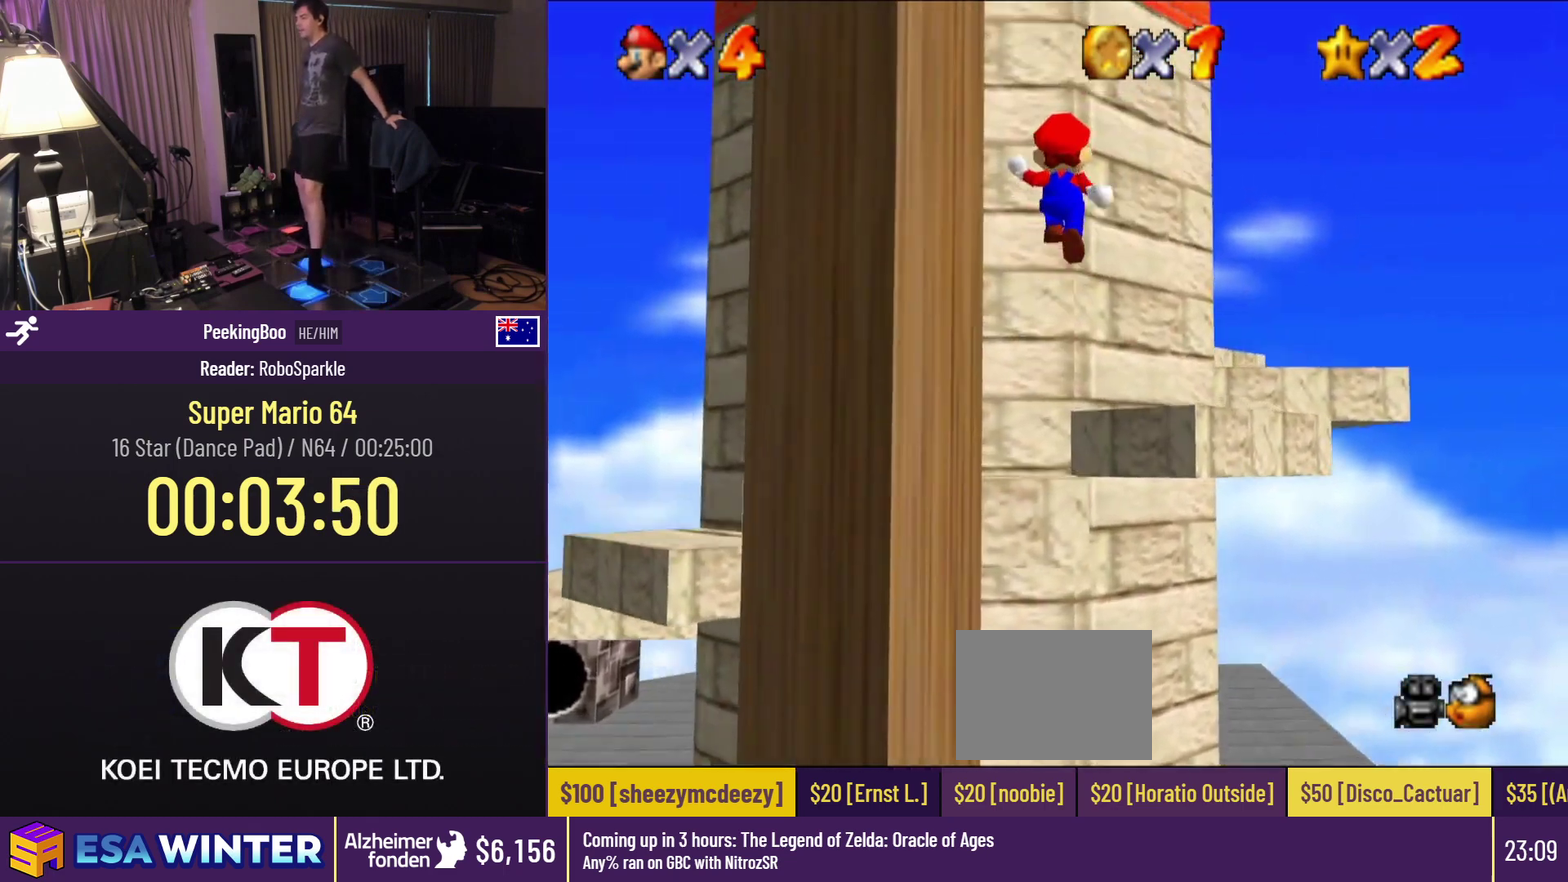
{"buttons": ["DPAD_RIGHT"], "events": [[50, "DPAD_RIGHT", "down"], [383, "A", "up"], [383, "DPAD_UP", "up"]]}
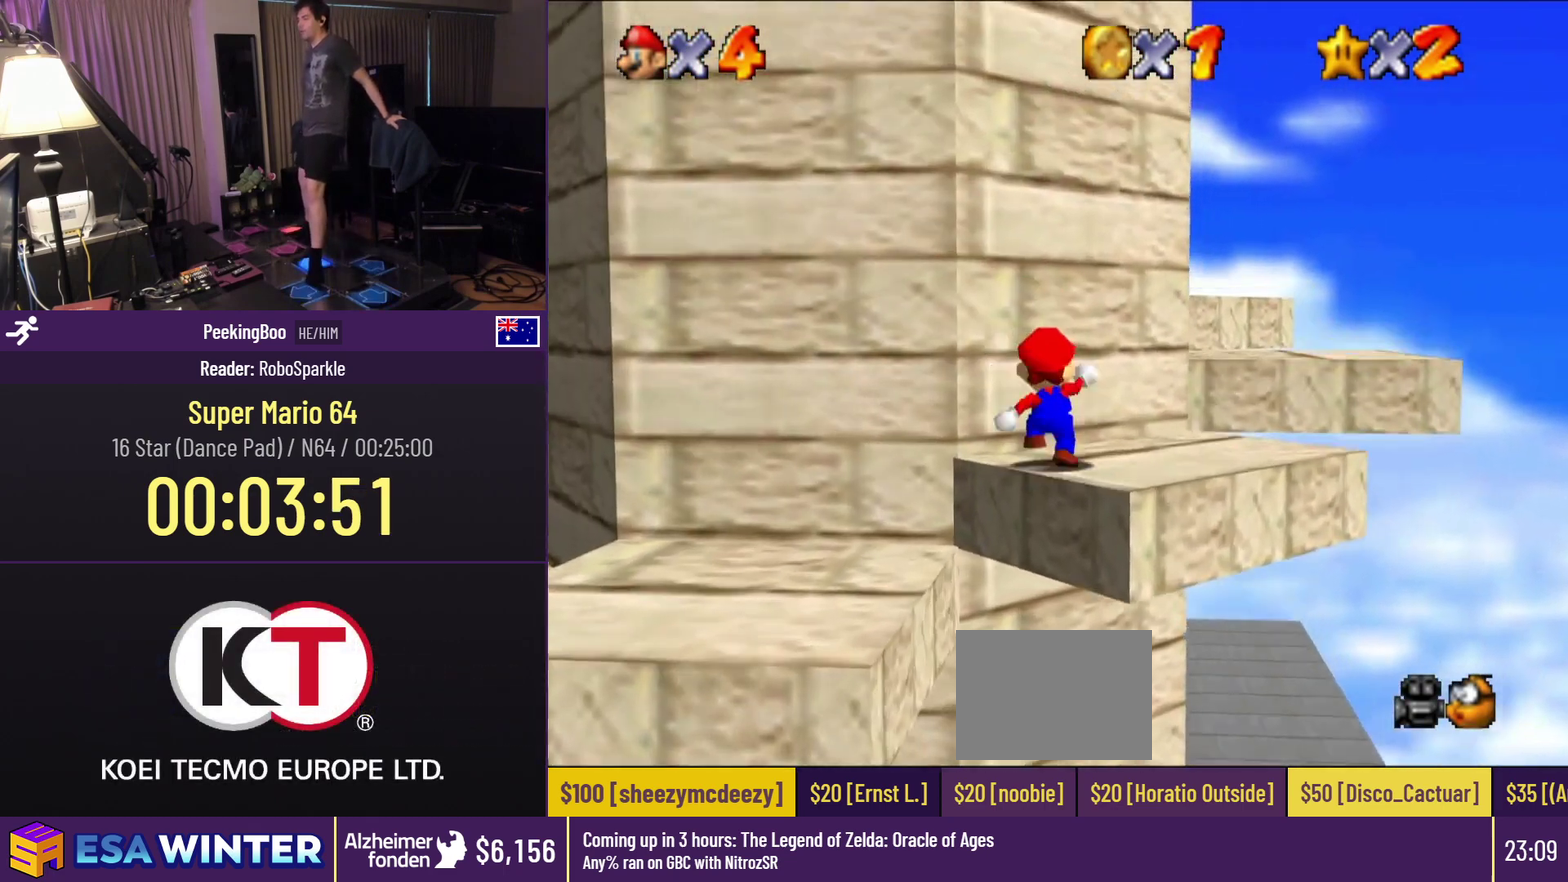
{"buttons": [], "events": [[217, "A", "down"], [417, "A", "up"], [500, "DPAD_RIGHT", "up"]]}
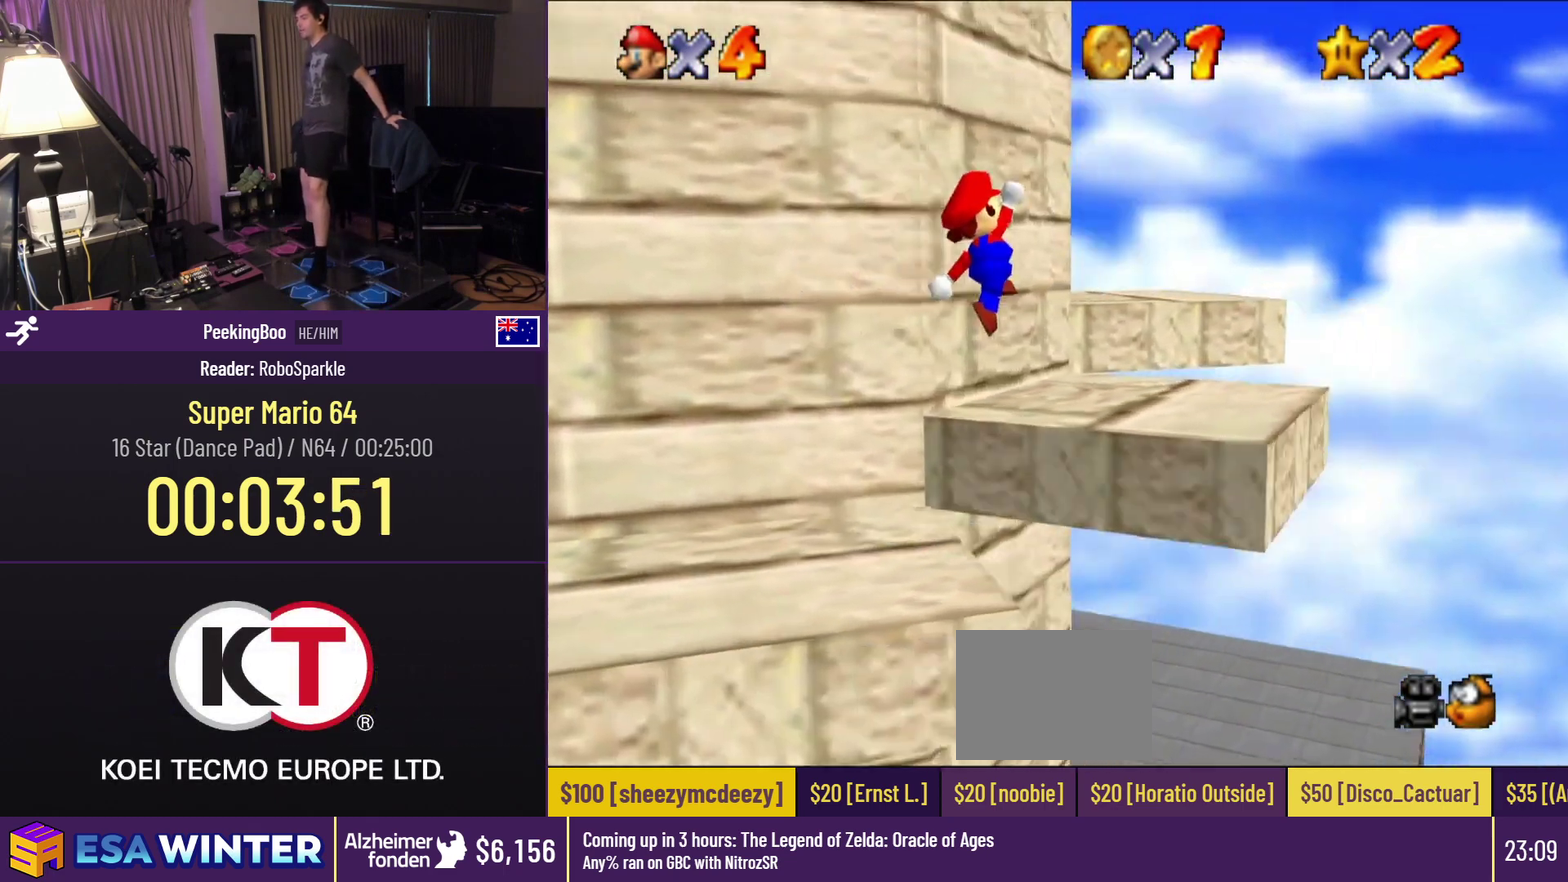
{"buttons": [], "events": []}
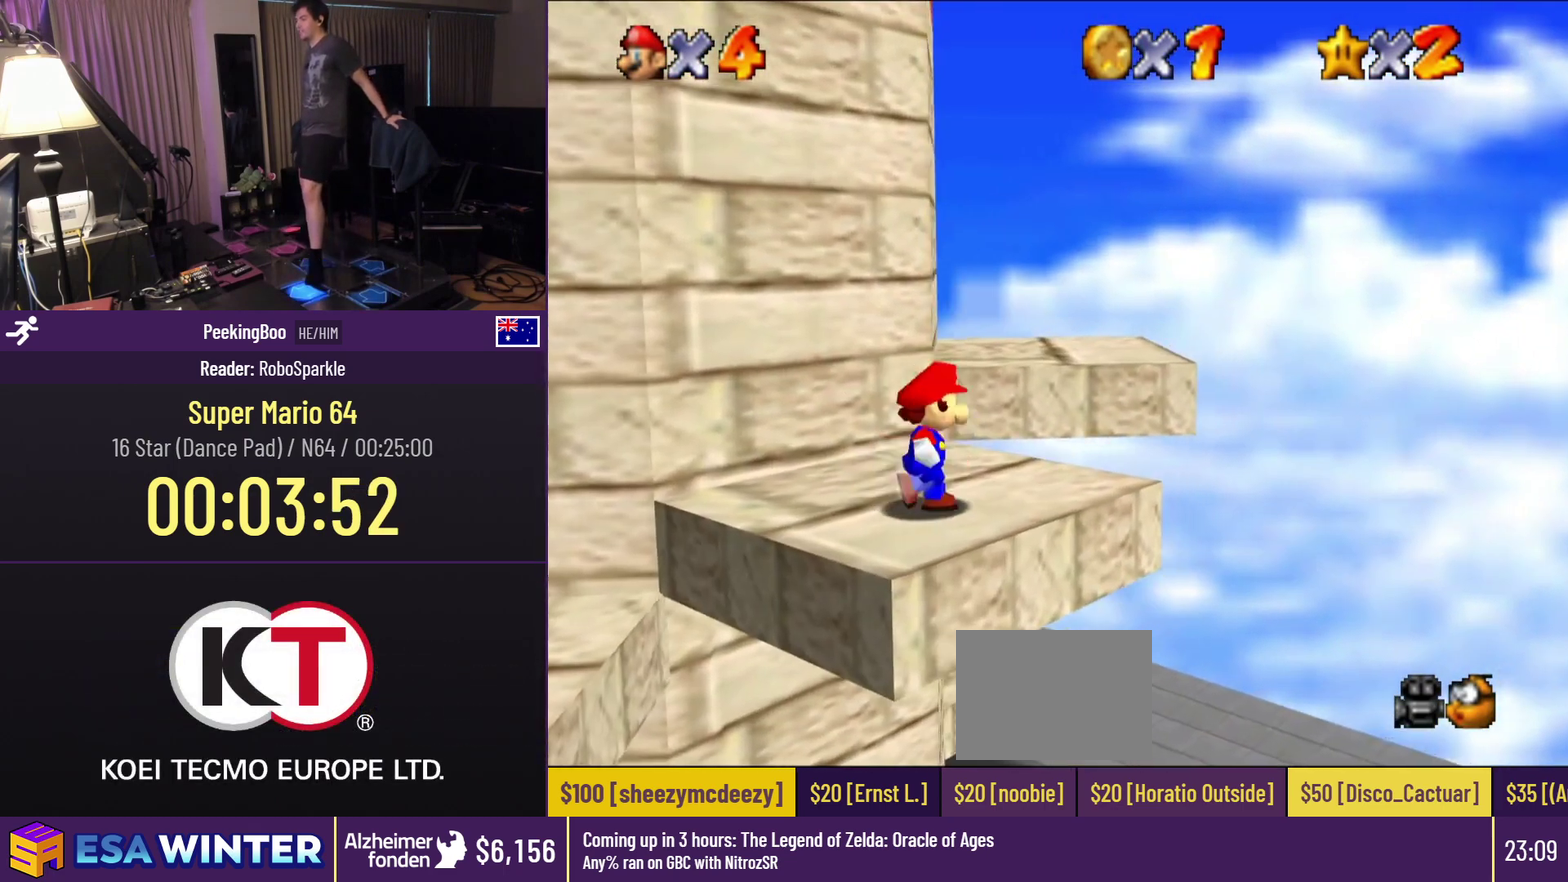
{"buttons": ["A", "DPAD_UP"], "events": [[17, "DPAD_RIGHT", "down"], [17, "DPAD_UP", "down"], [300, "DPAD_RIGHT", "up"], [350, "A", "down"]]}
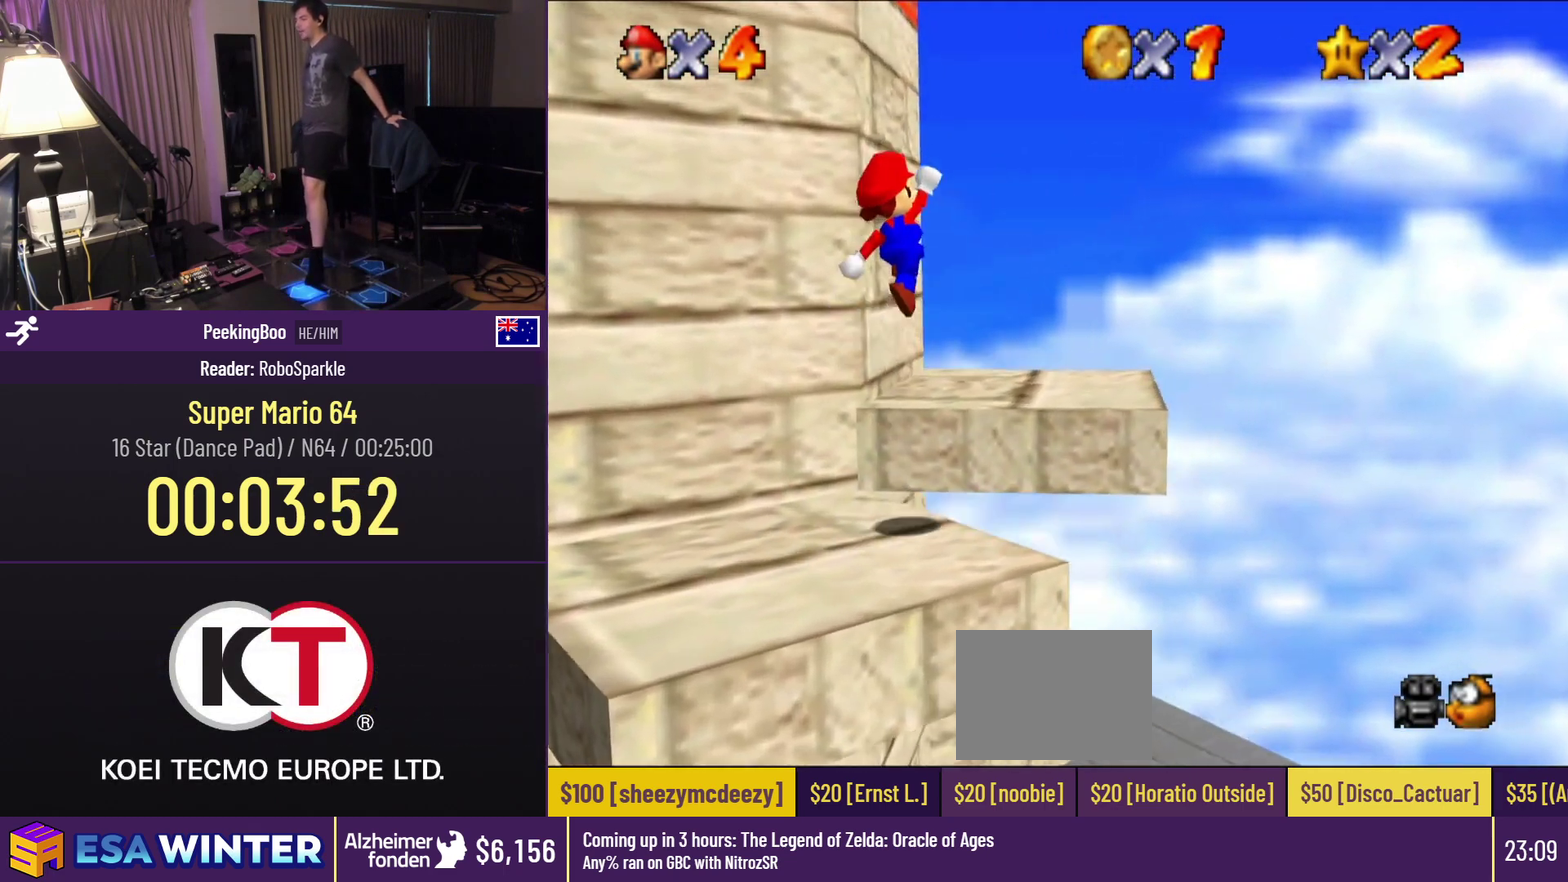
{"buttons": [], "events": [[100, "A", "up"], [483, "DPAD_UP", "up"]]}
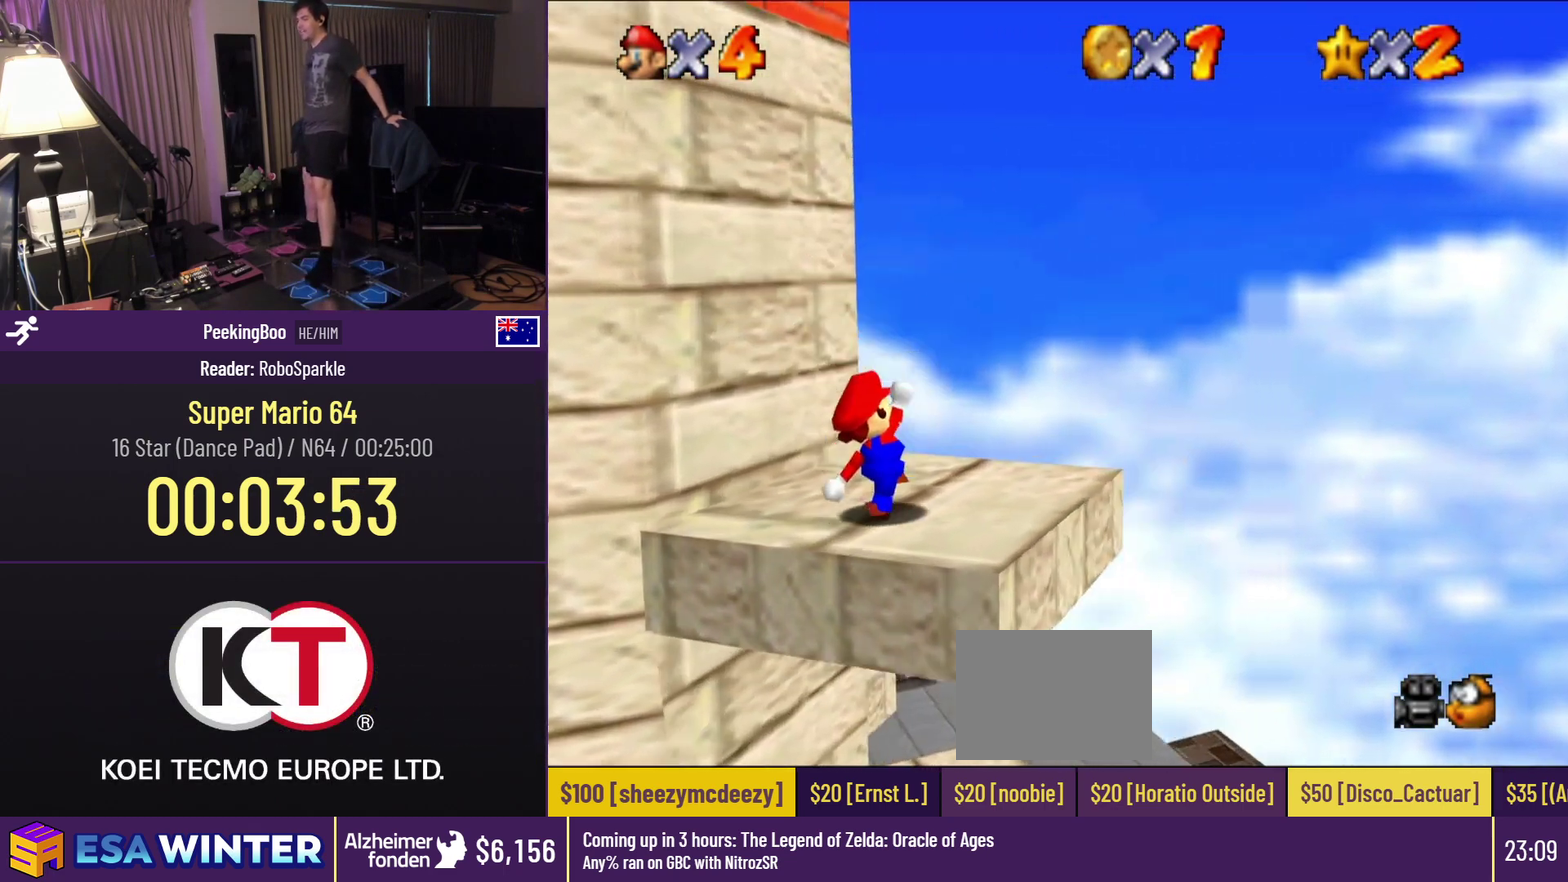
{"buttons": [], "events": []}
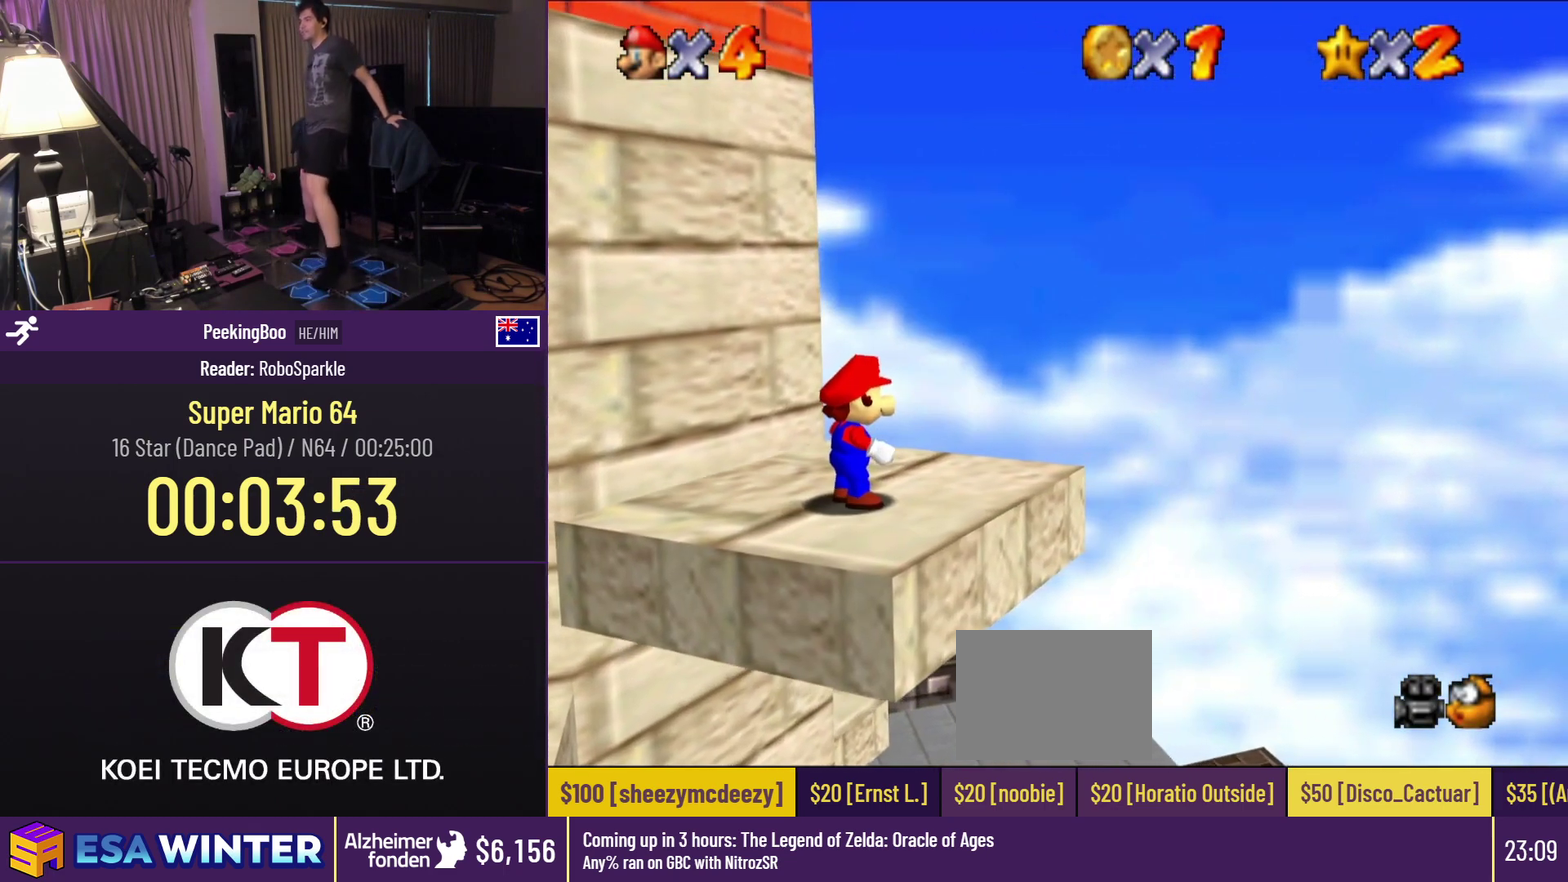
{"buttons": ["DPAD_UP"], "events": [[417, "DPAD_UP", "down"]]}
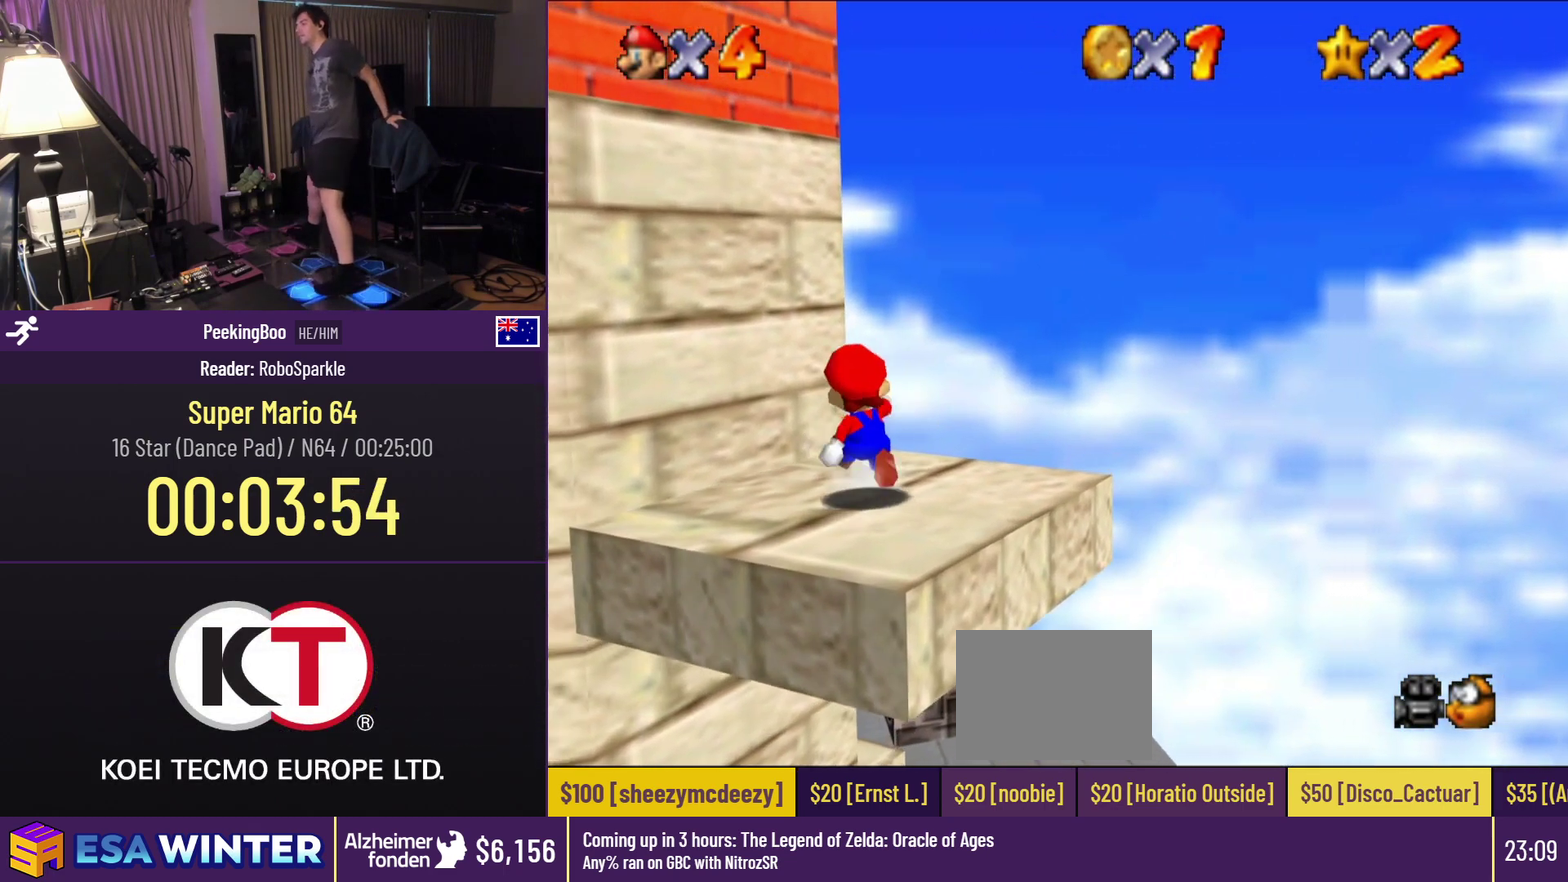
{"buttons": ["DPAD_UP", "DPAD_LEFT"], "events": [[50, "DPAD_LEFT", "down"]]}
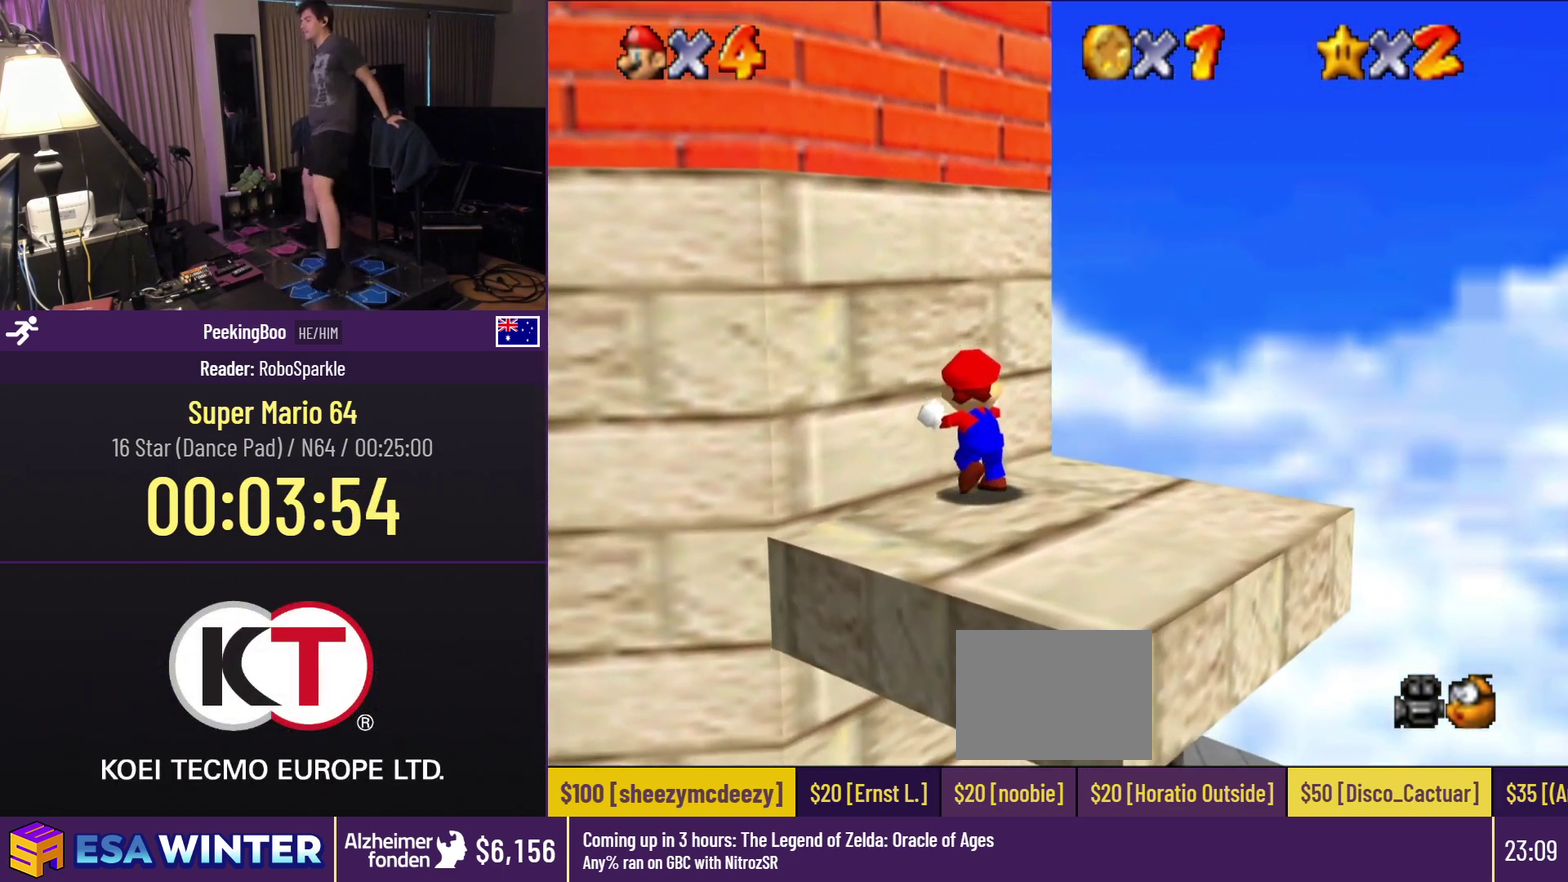
{"buttons": [], "events": [[117, "DPAD_LEFT", "up"], [317, "DPAD_UP", "up"]]}
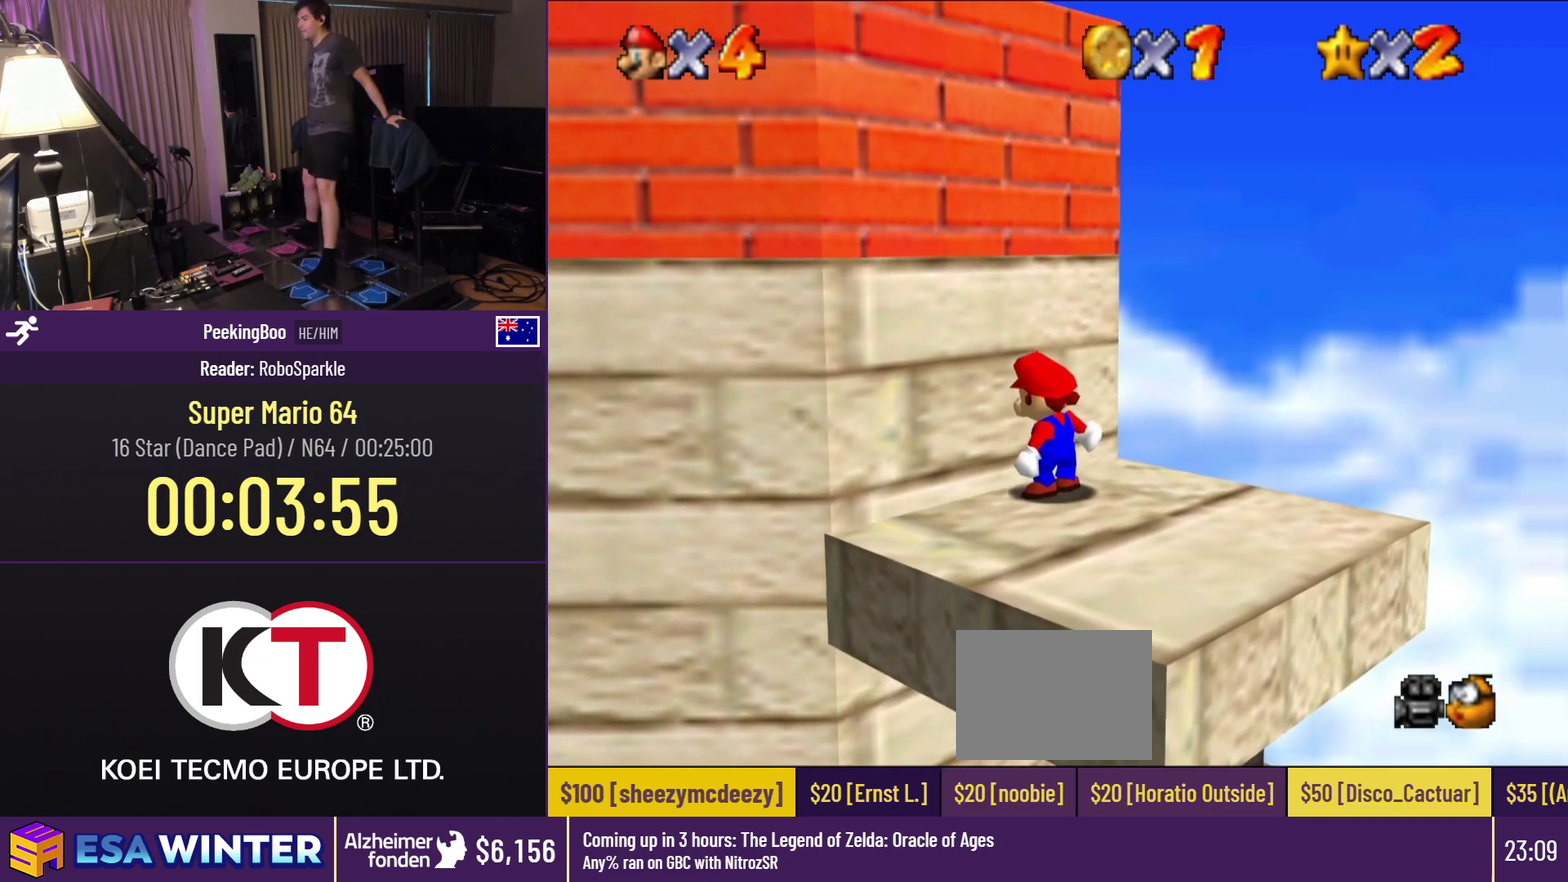
{"buttons": [], "events": []}
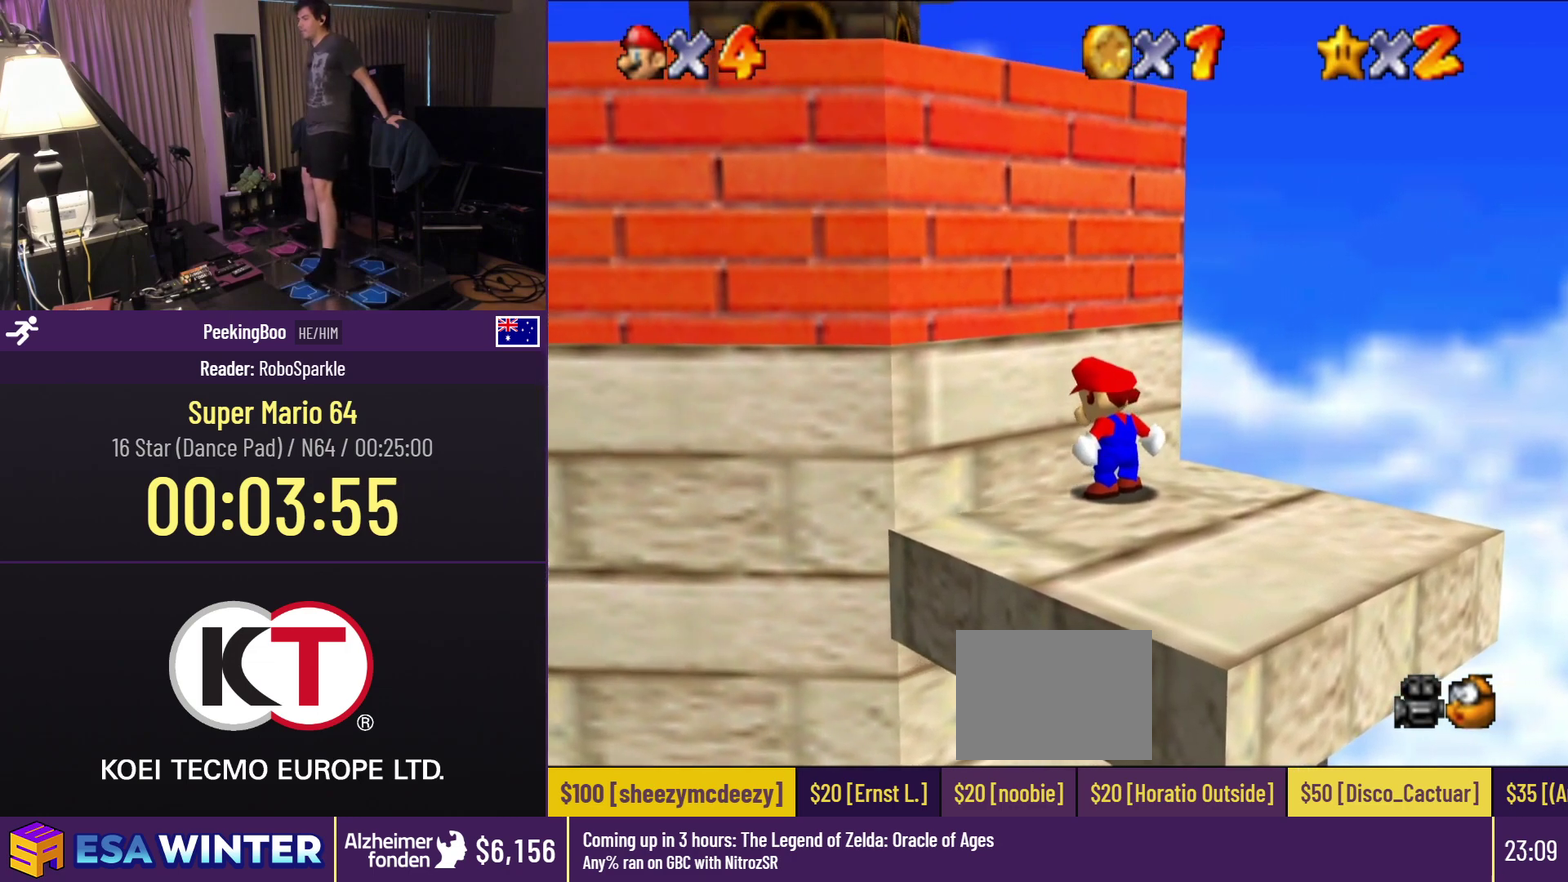
{"buttons": ["A"], "events": [[433, "A", "down"]]}
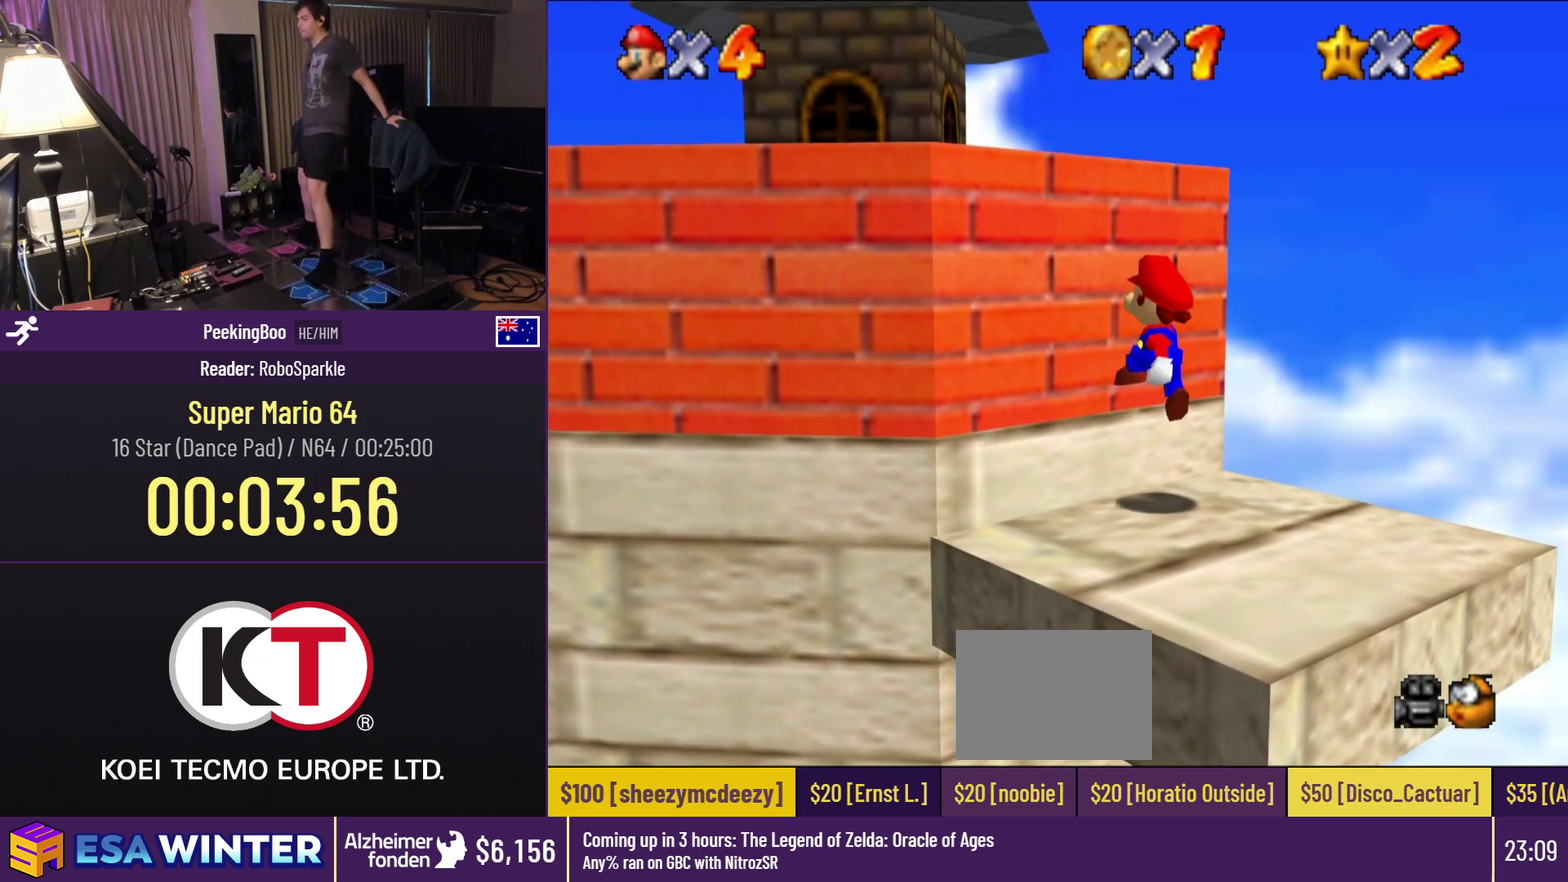
{"buttons": ["A", "DPAD_UP"], "events": [[17, "A", "up"], [350, "A", "down"], [417, "DPAD_UP", "down"]]}
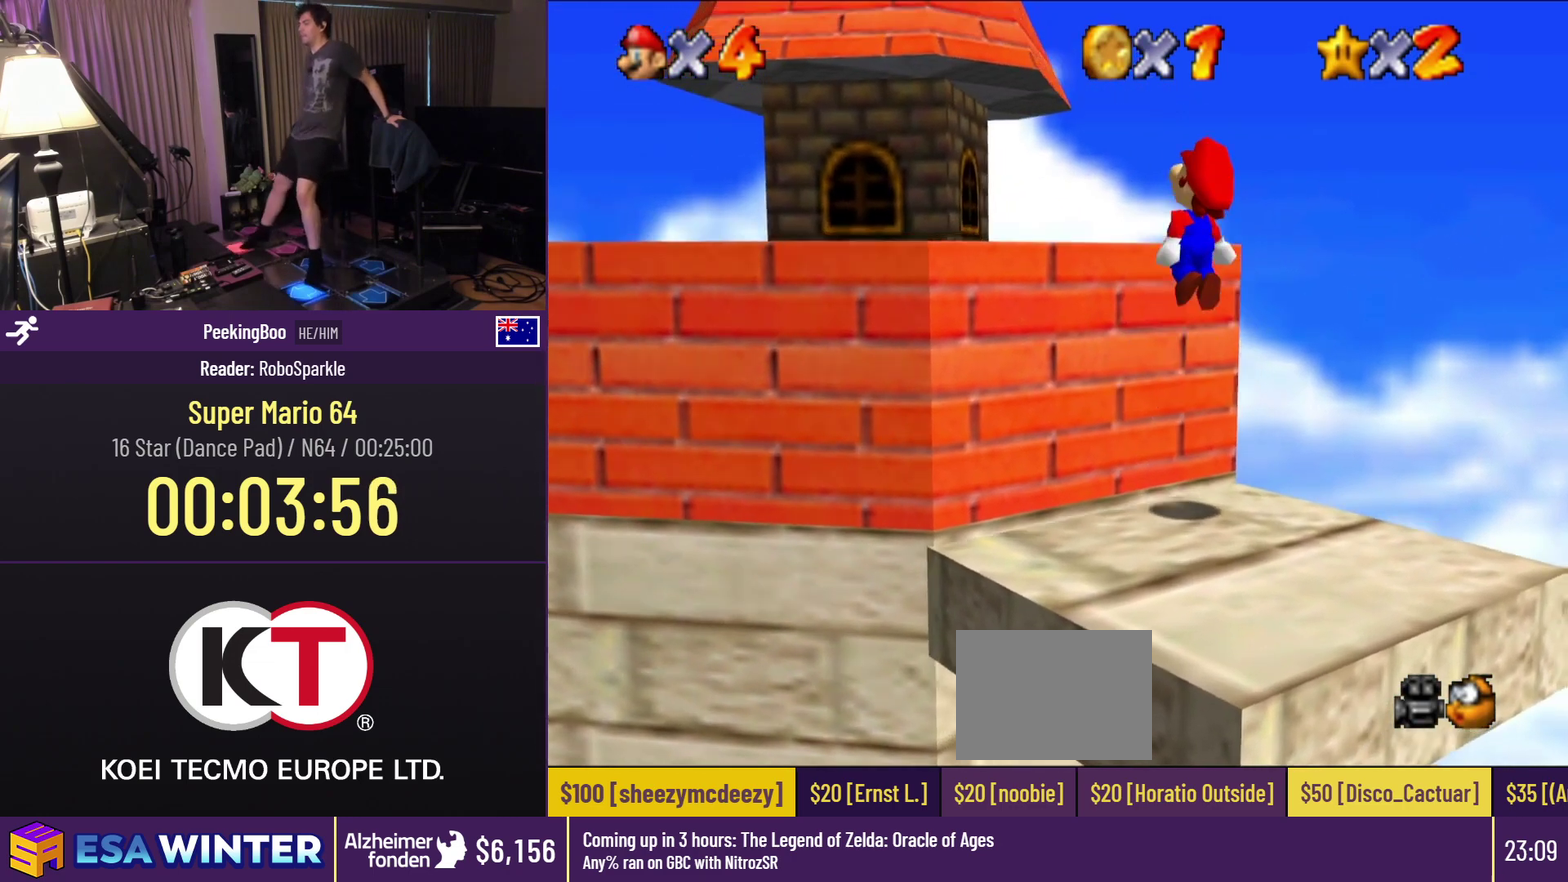
{"buttons": ["DPAD_UP"], "events": [[167, "A", "up"], [300, "B", "down"], [467, "B", "up"]]}
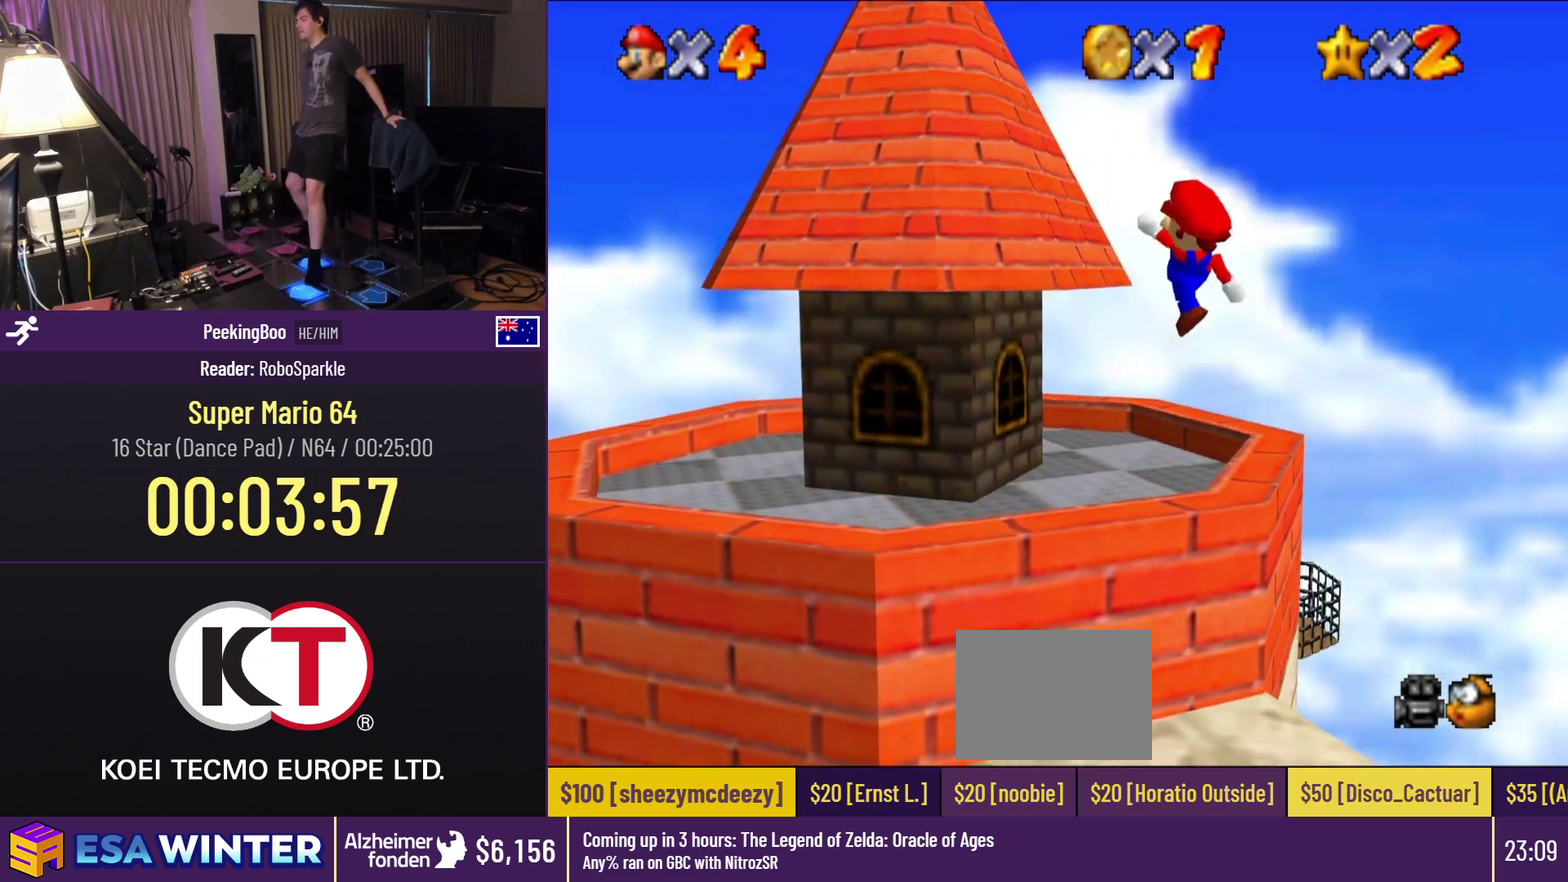
{"buttons": ["DPAD_UP"], "events": [[183, "DPAD_RIGHT", "down"], [383, "DPAD_RIGHT", "up"]]}
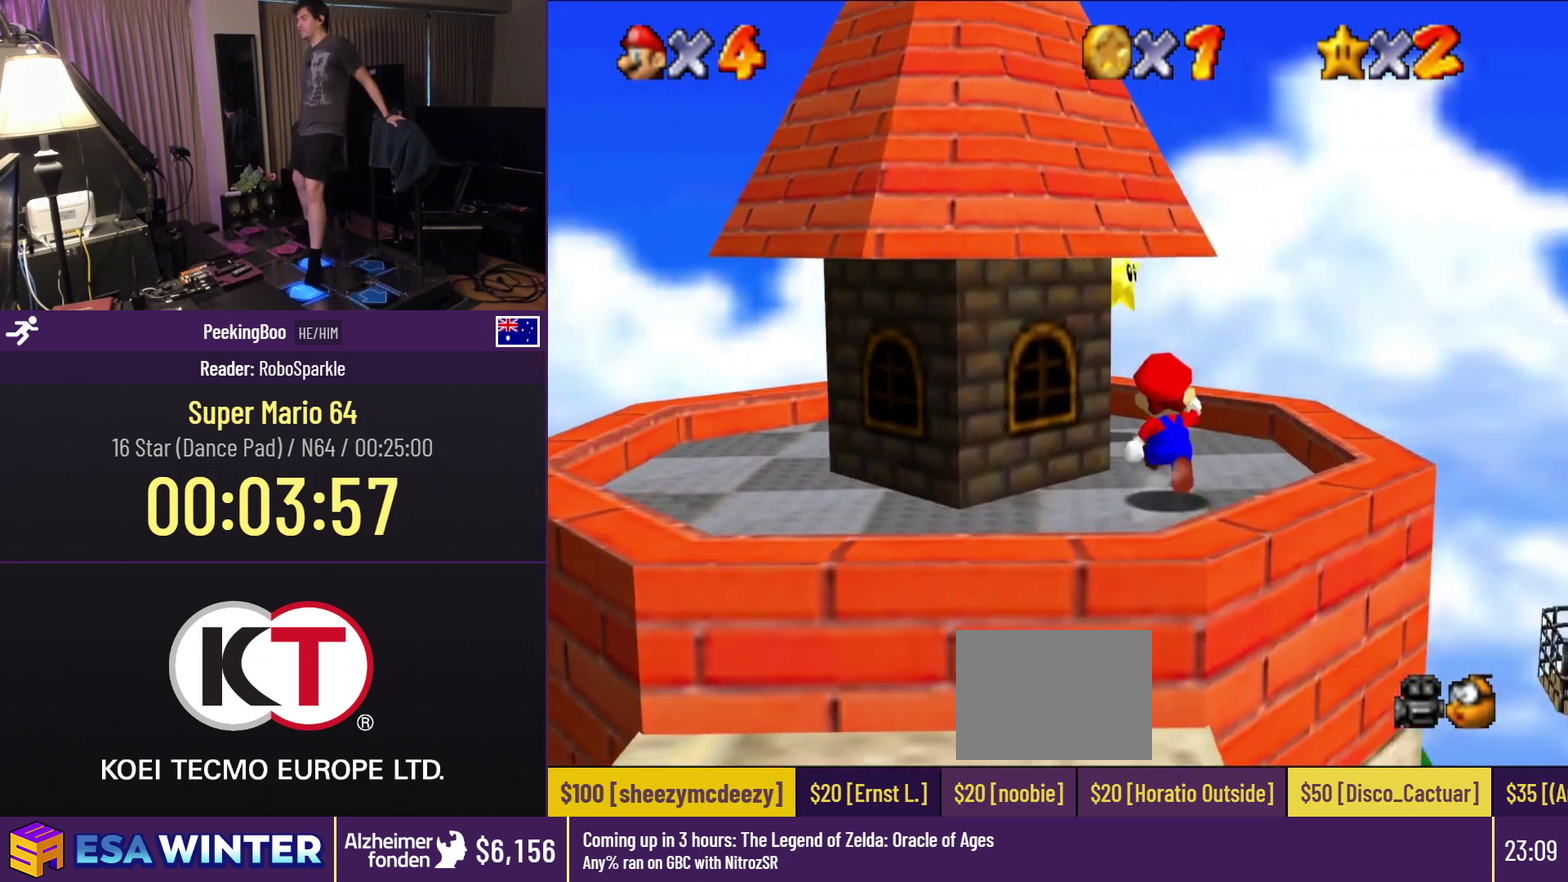
{"buttons": ["DPAD_UP"], "events": [[83, "DPAD_RIGHT", "down"], [367, "DPAD_RIGHT", "up"]]}
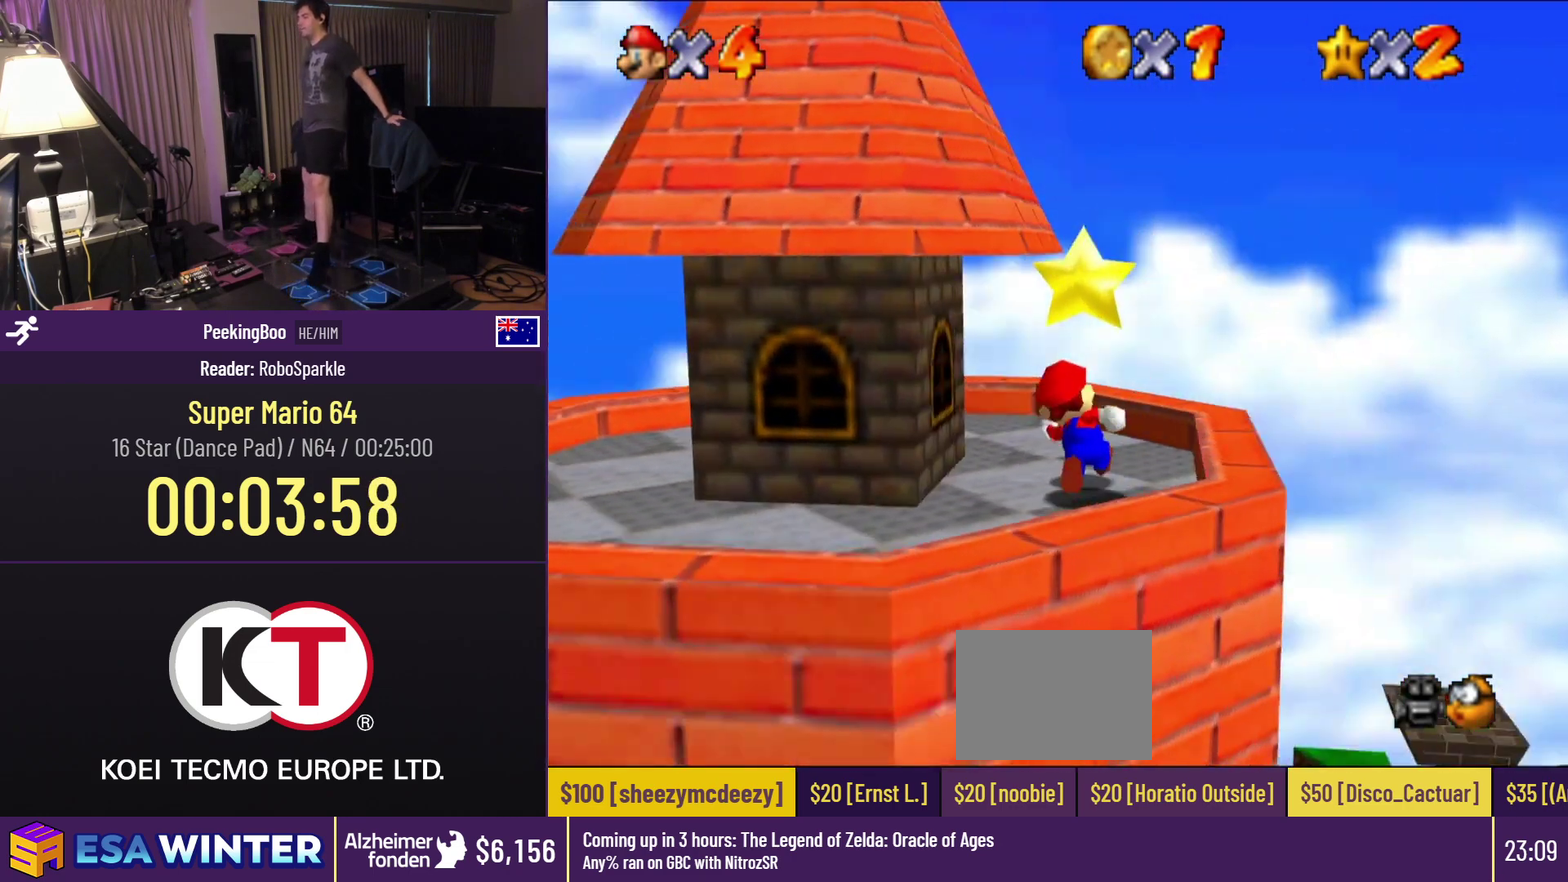
{"buttons": [], "events": [[167, "A", "down"], [300, "A", "up"], [317, "DPAD_UP", "up"]]}